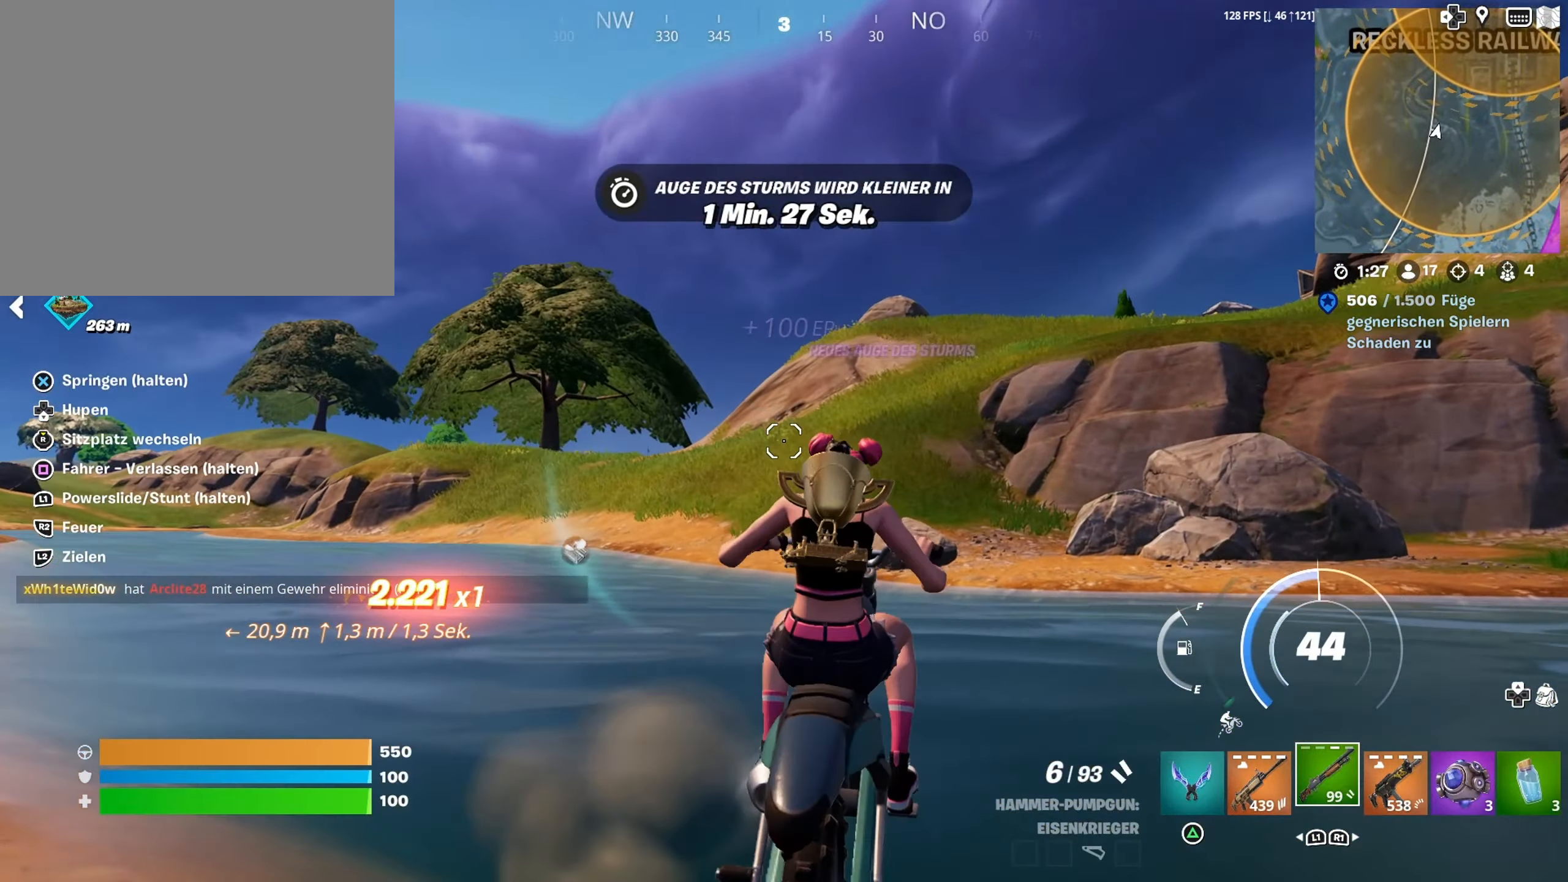
Gameplay with a controller (PlayStation layout); each line is a JSON object with the inputs held at the frame after it. "events" lists button and stick changes between this image and that frame as [ms after this image, input, new state], when the widget could be followed in between.
{"buttons": ["CIRCLE"], "left_stick": "up", "right_stick": "center", "events": []}
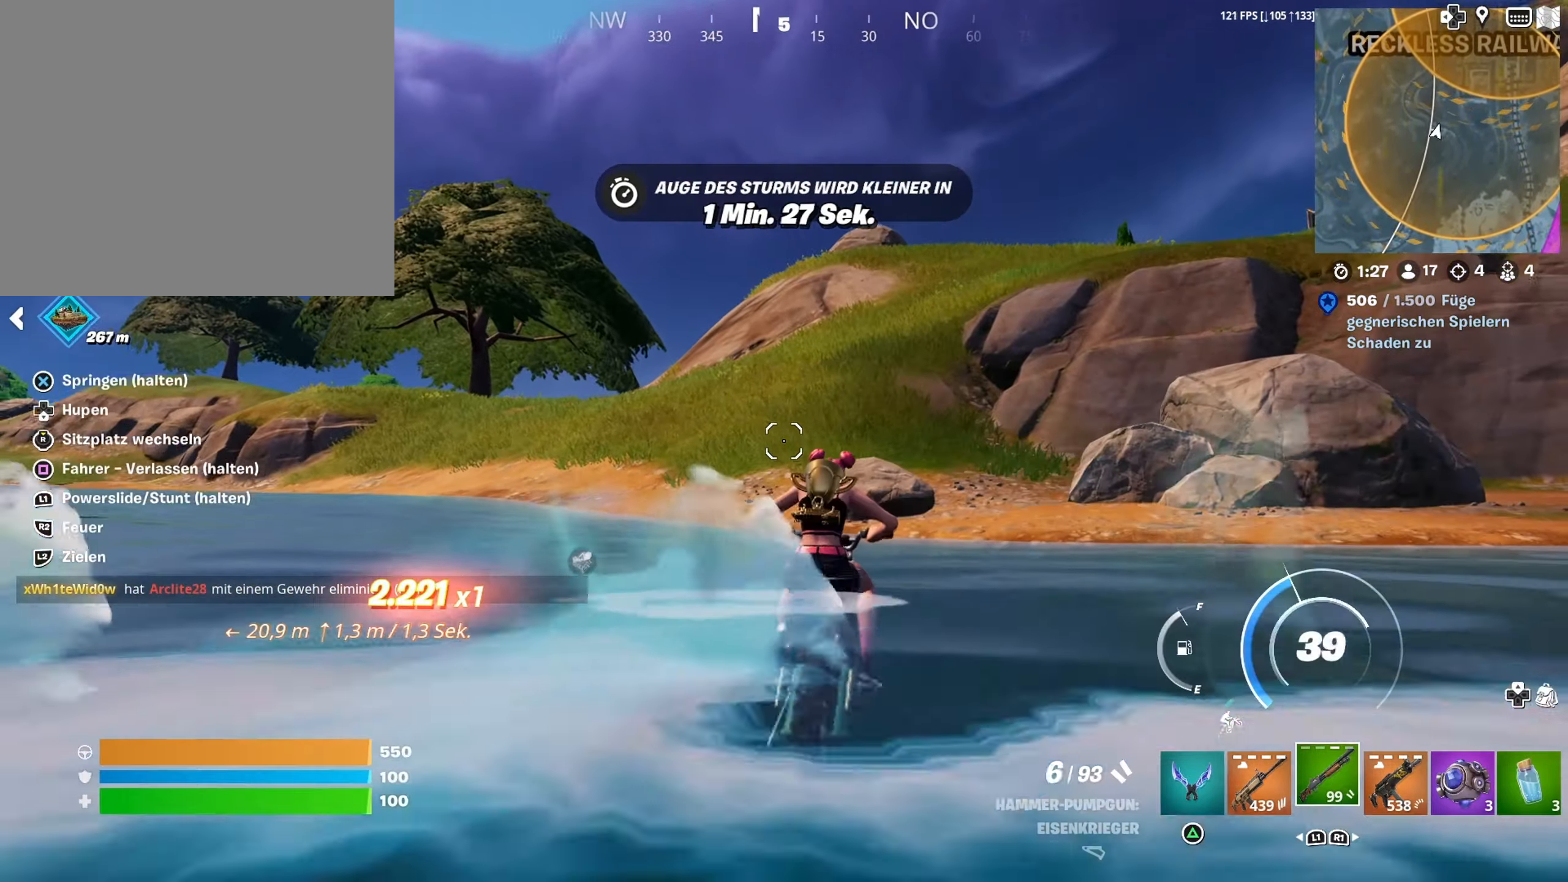
{"buttons": [], "left_stick": "up", "right_stick": "left", "events": [[33, "CIRCLE", "up"], [250, "right_stick", "left"]]}
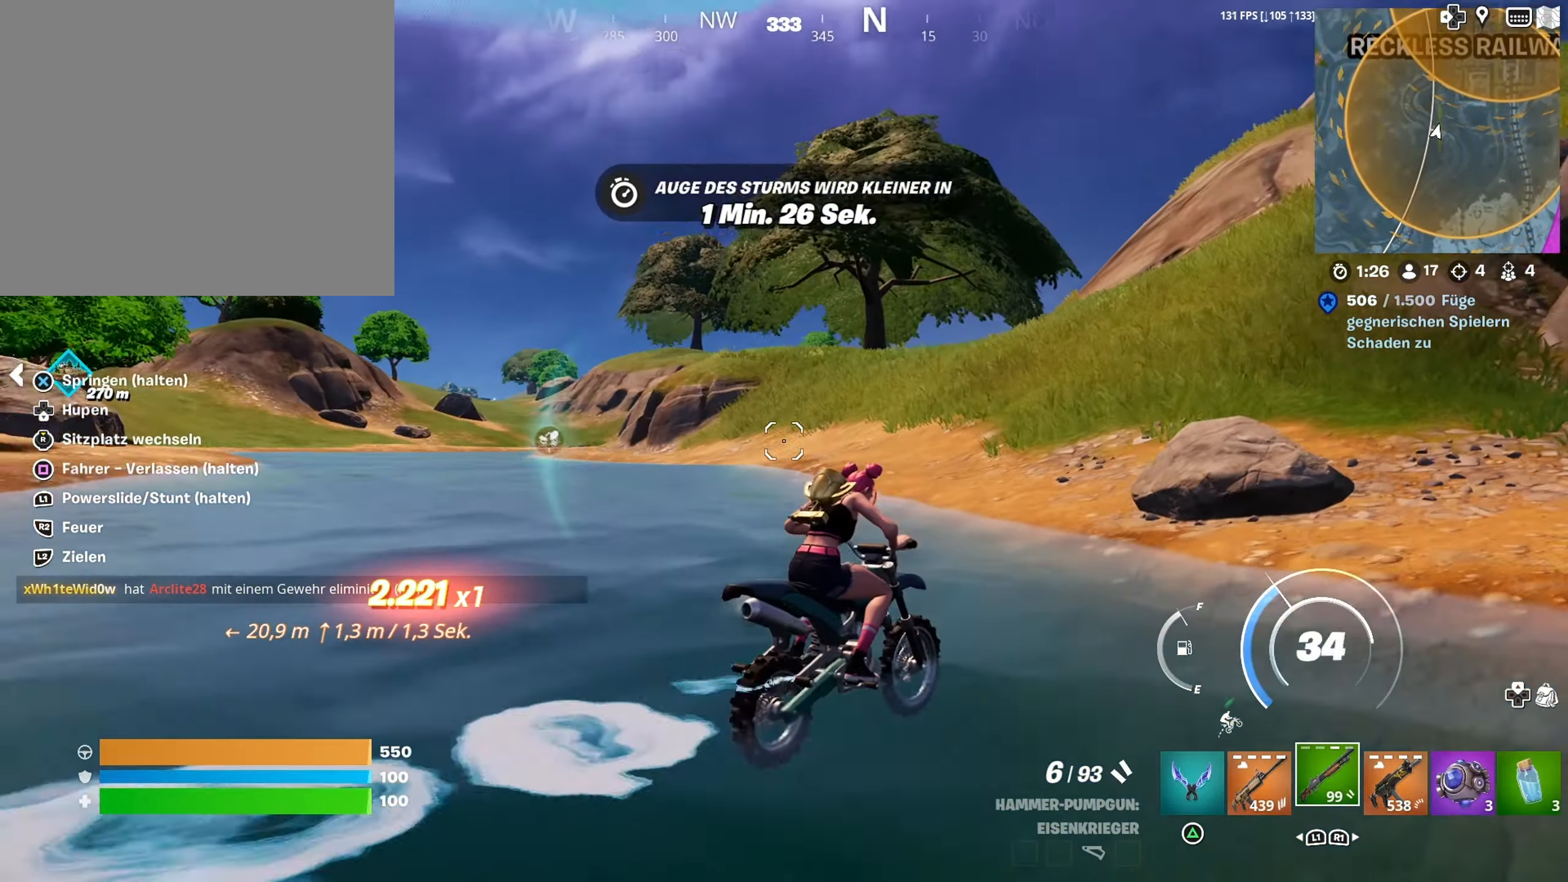
{"buttons": [], "left_stick": "up", "right_stick": "right", "events": [[17, "right_stick", "center"], [467, "right_stick", "right"]]}
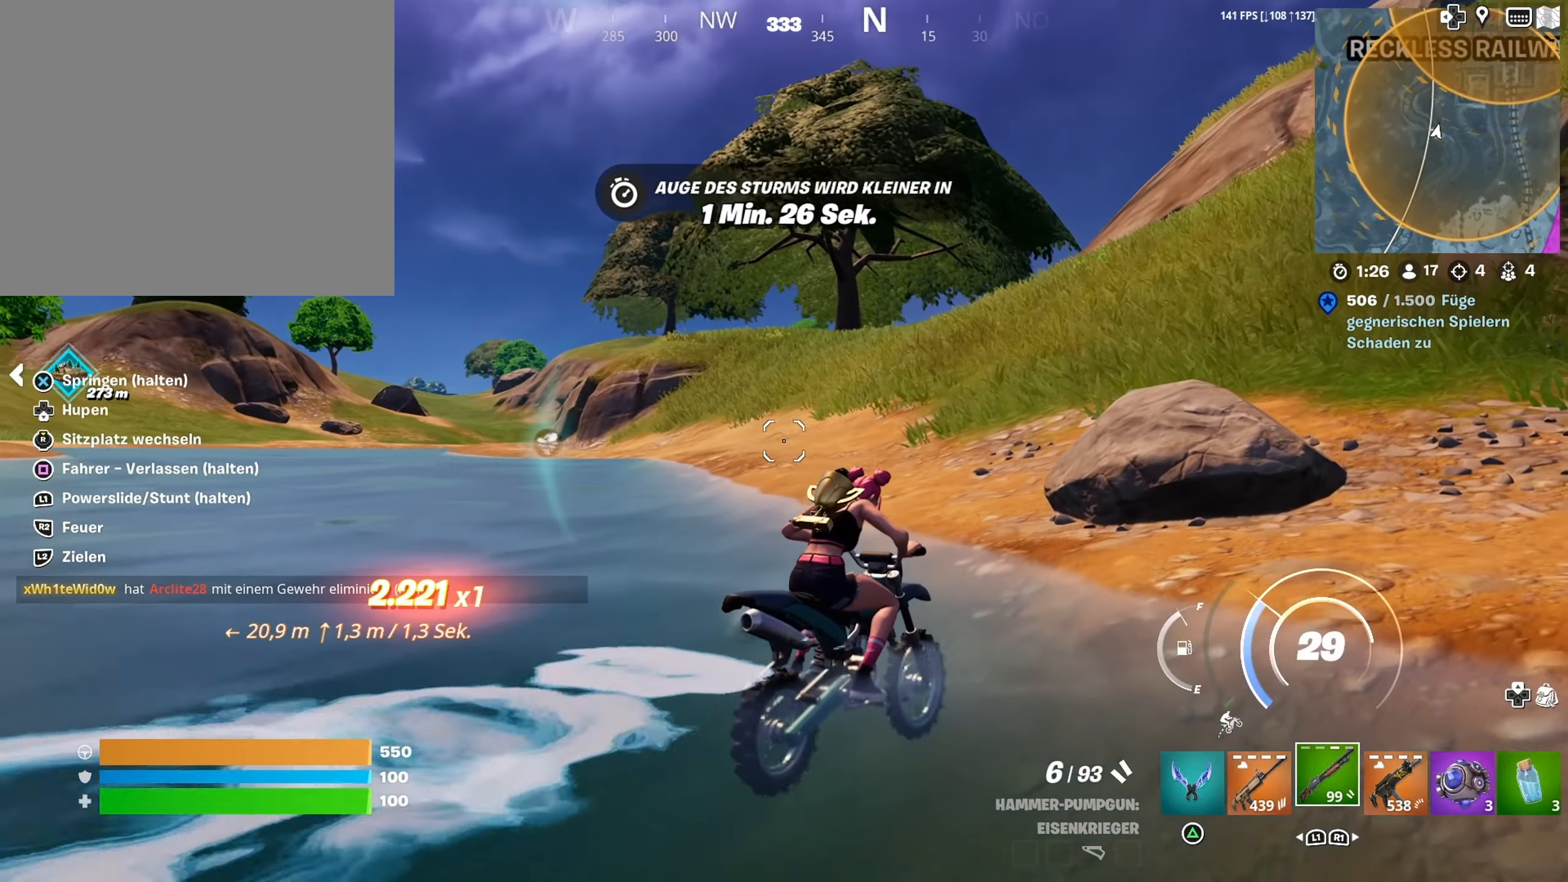
{"buttons": [], "left_stick": "up", "right_stick": "right", "events": []}
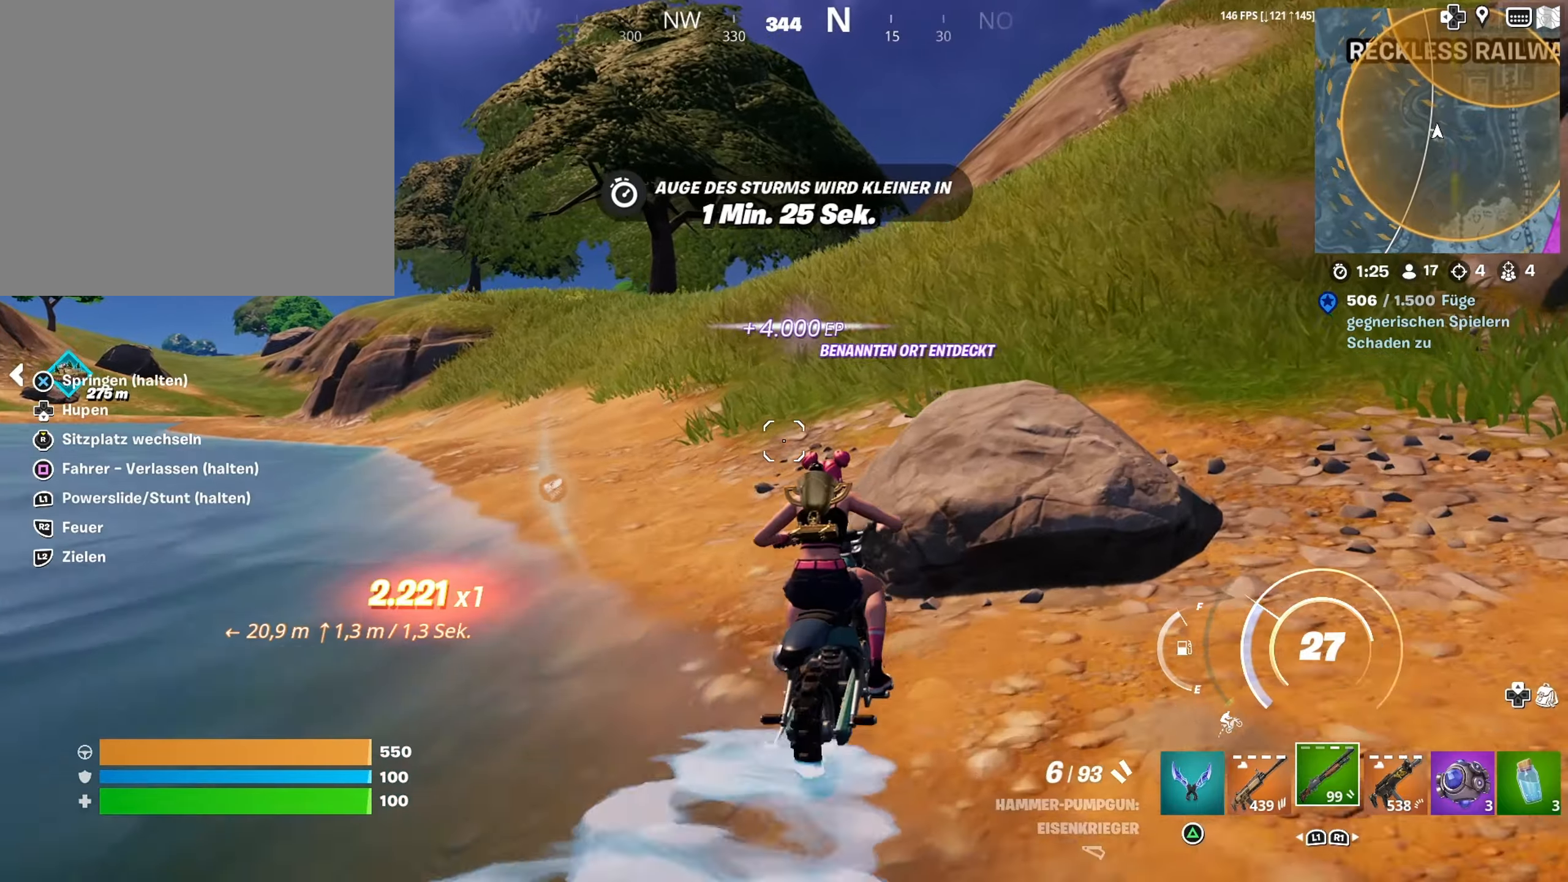
{"buttons": [], "left_stick": "up", "right_stick": "right", "events": []}
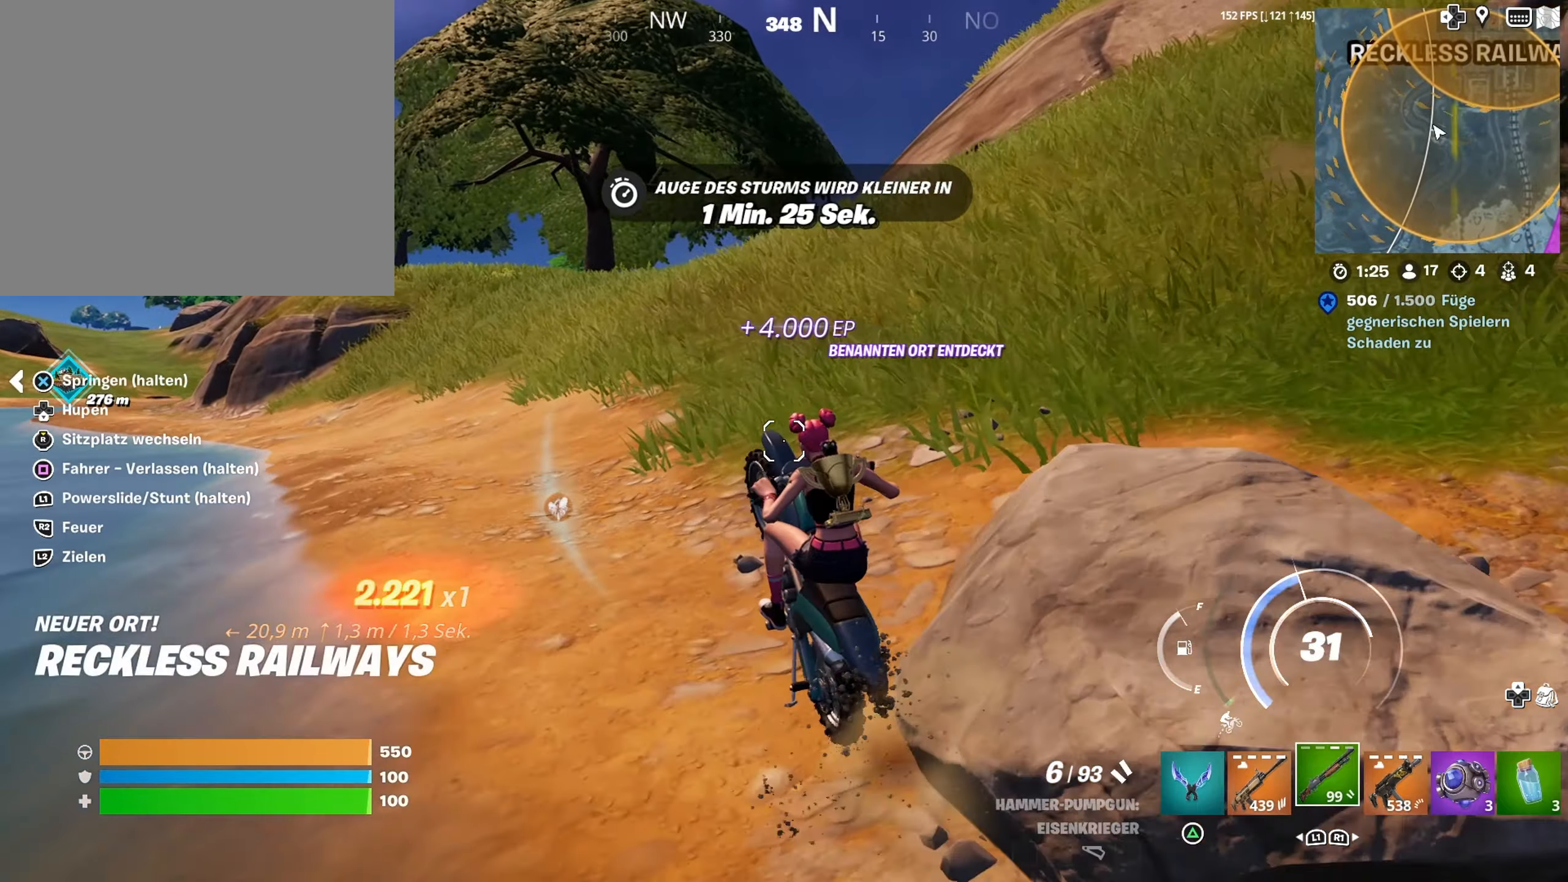
{"buttons": [], "left_stick": "up", "right_stick": "center", "events": [[284, "right_stick", "up-right"], [450, "right_stick", "center"]]}
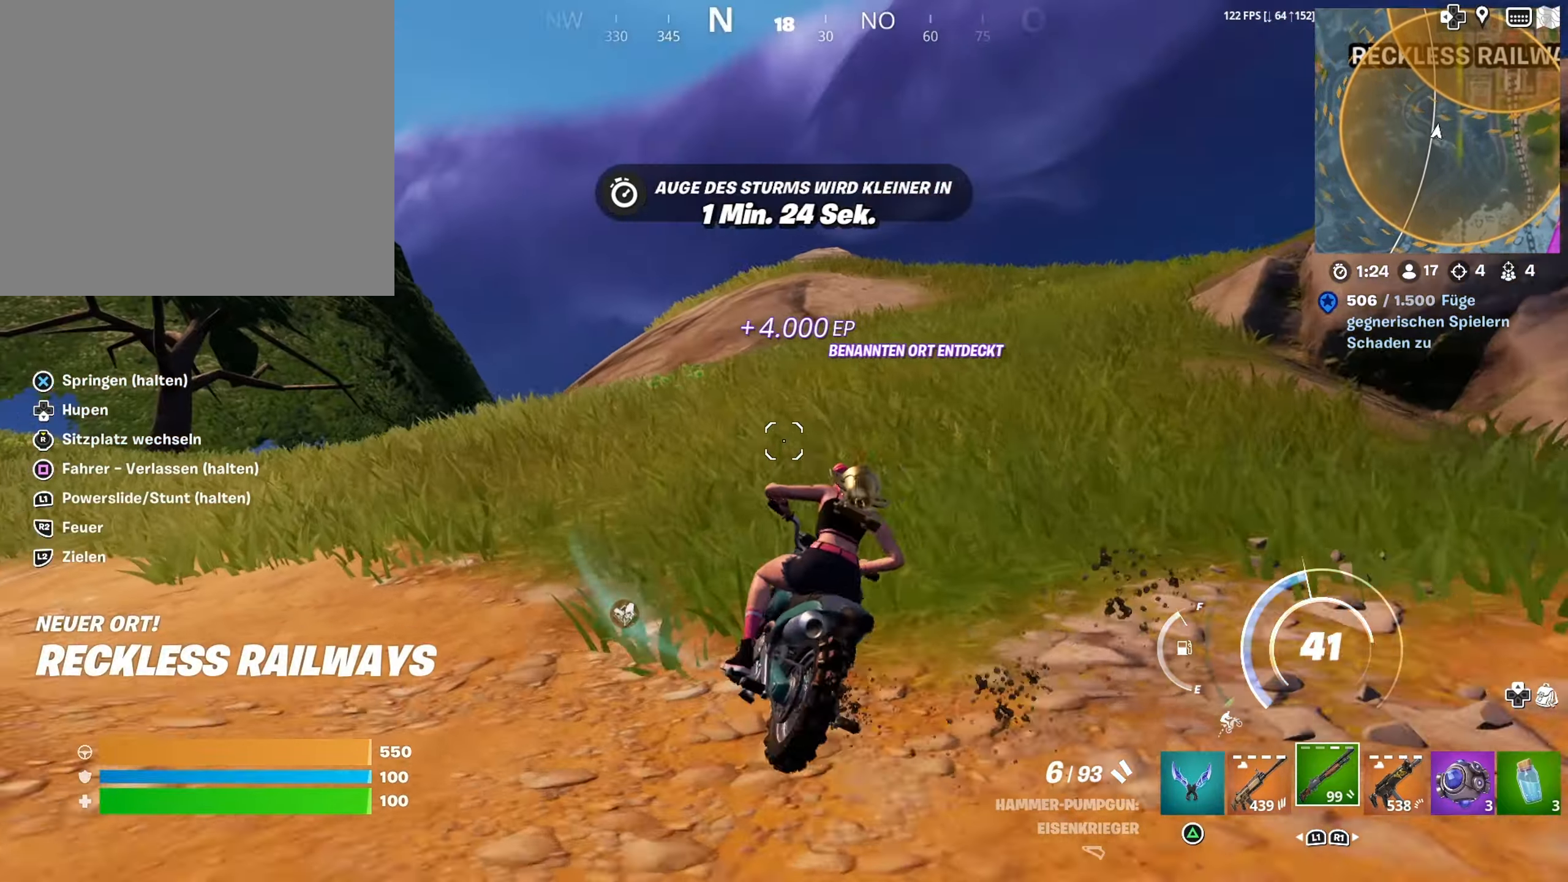
{"buttons": [], "left_stick": "up", "right_stick": "right", "events": [[167, "right_stick", "down-right"], [350, "right_stick", "right"]]}
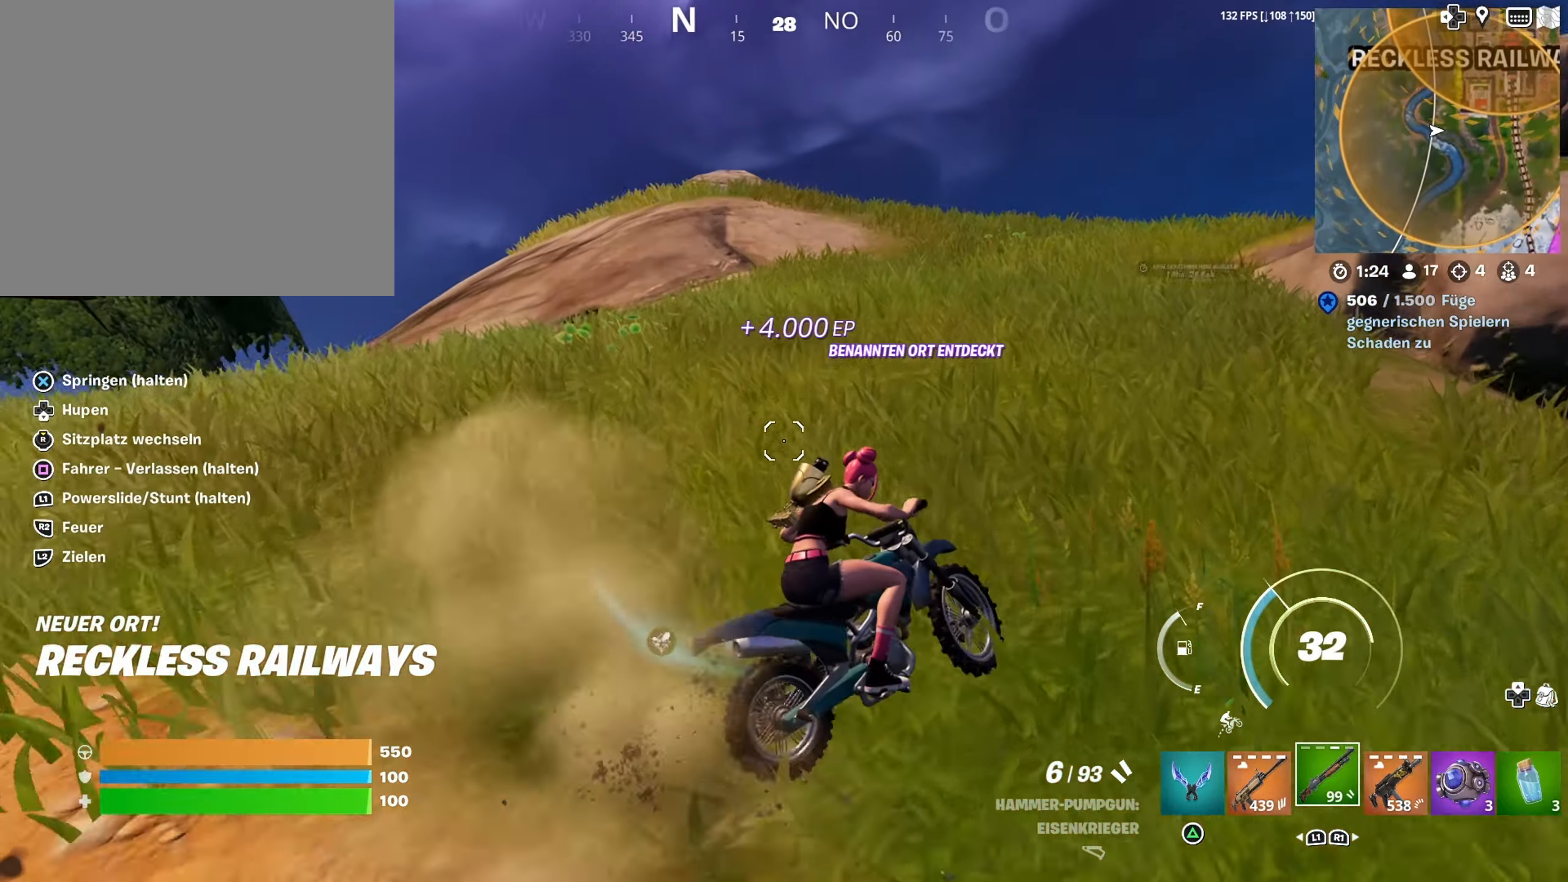
{"buttons": [], "left_stick": "up", "right_stick": "down", "events": [[384, "right_stick", "center"], [467, "right_stick", "down"]]}
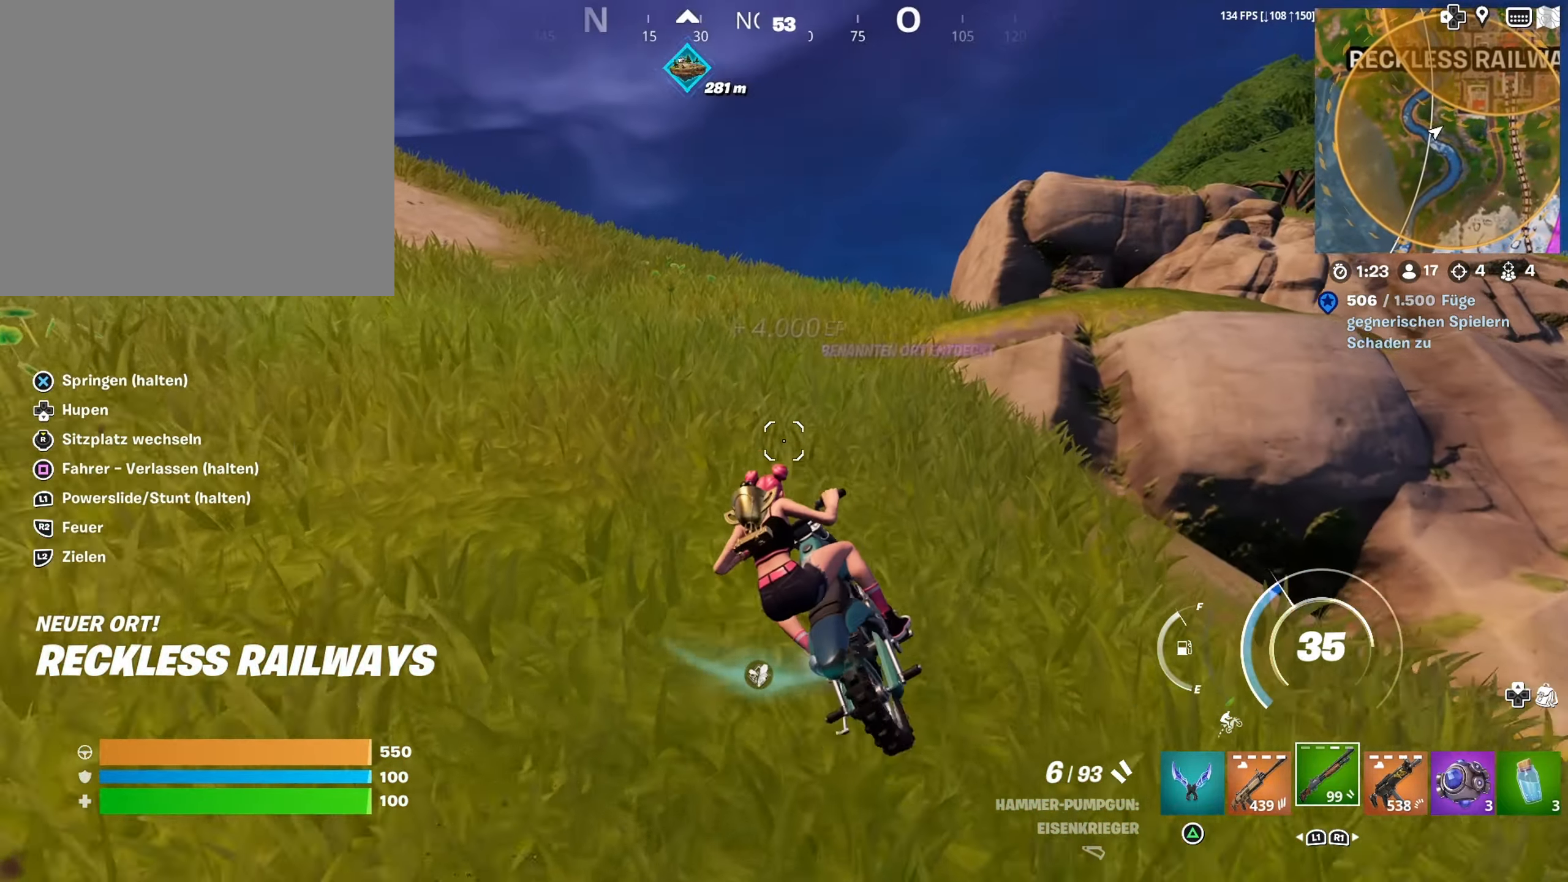
{"buttons": ["CIRCLE"], "left_stick": "up", "right_stick": "center", "events": [[50, "right_stick", "down-left"], [167, "right_stick", "center"], [350, "CIRCLE", "down"]]}
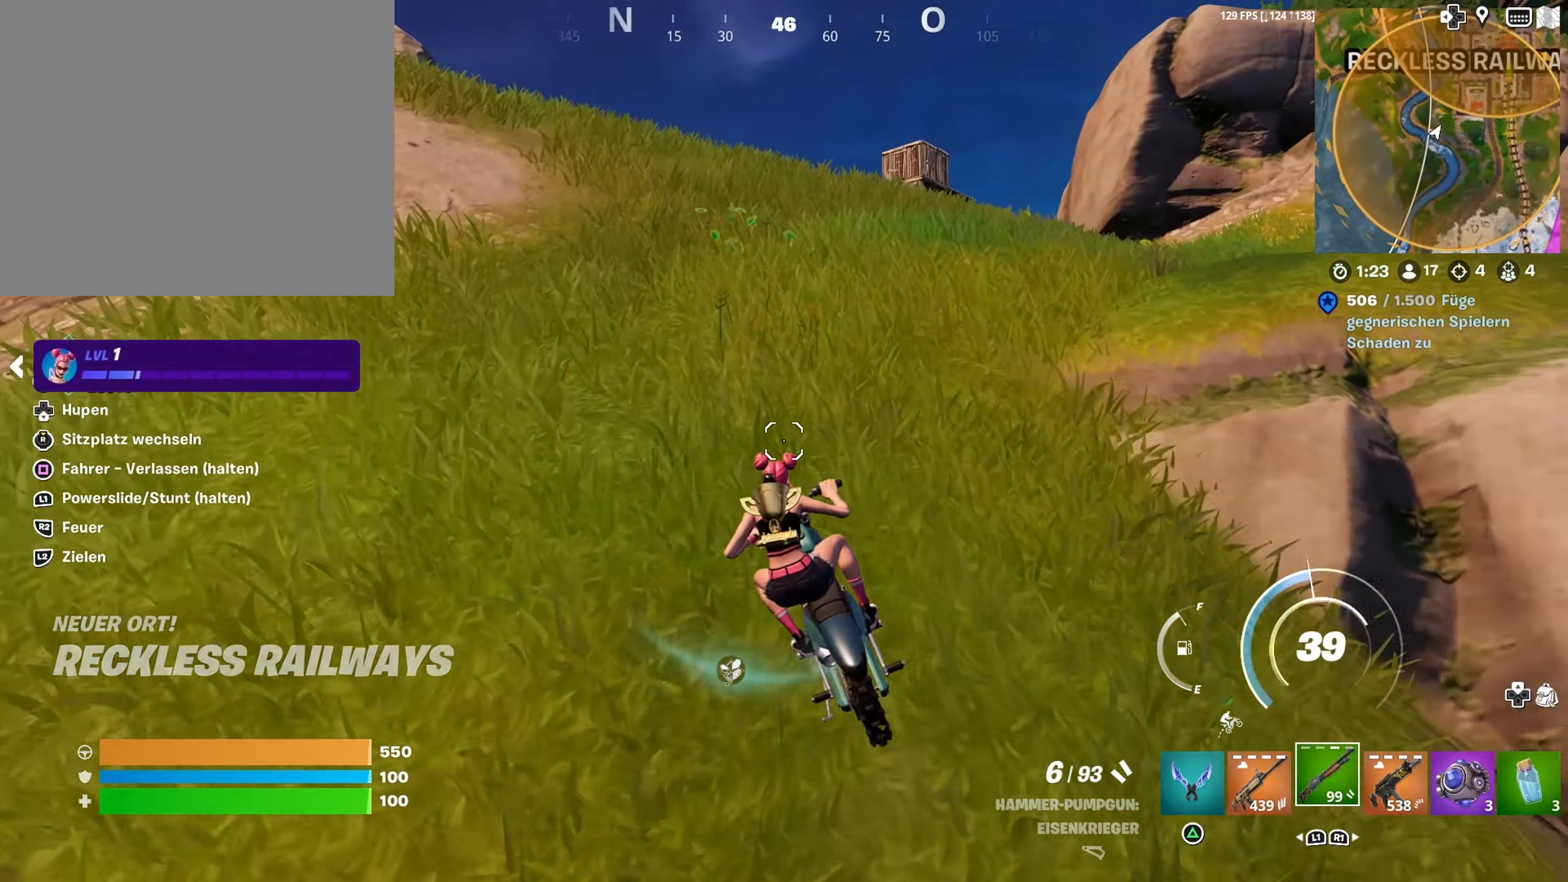
{"buttons": ["CIRCLE"], "left_stick": "up", "right_stick": "center", "events": []}
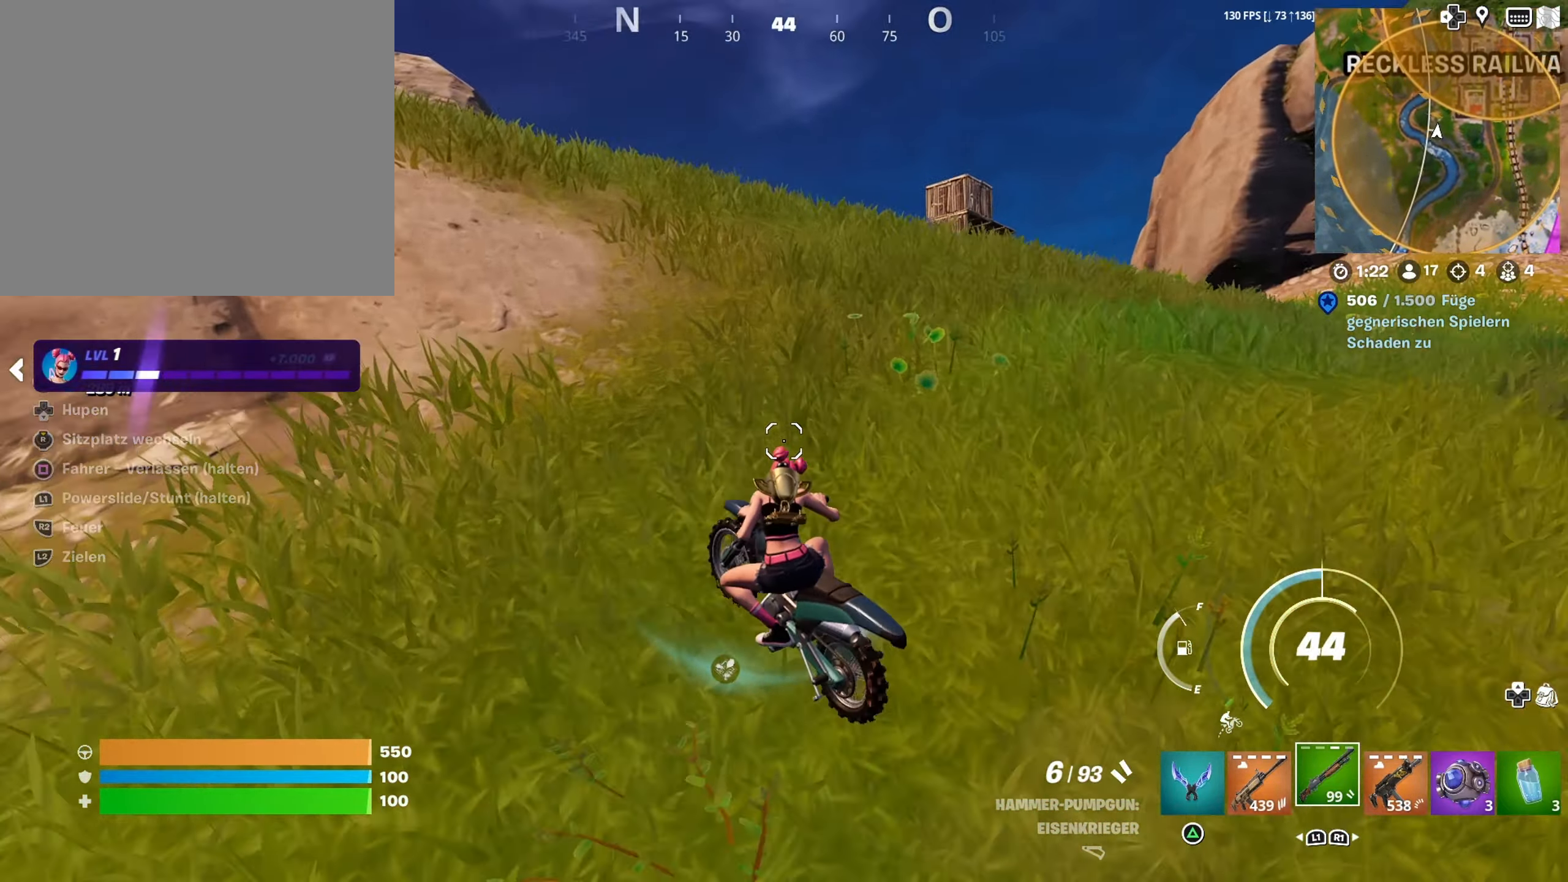
{"buttons": [], "left_stick": "up", "right_stick": "center", "events": [[67, "CIRCLE", "up"]]}
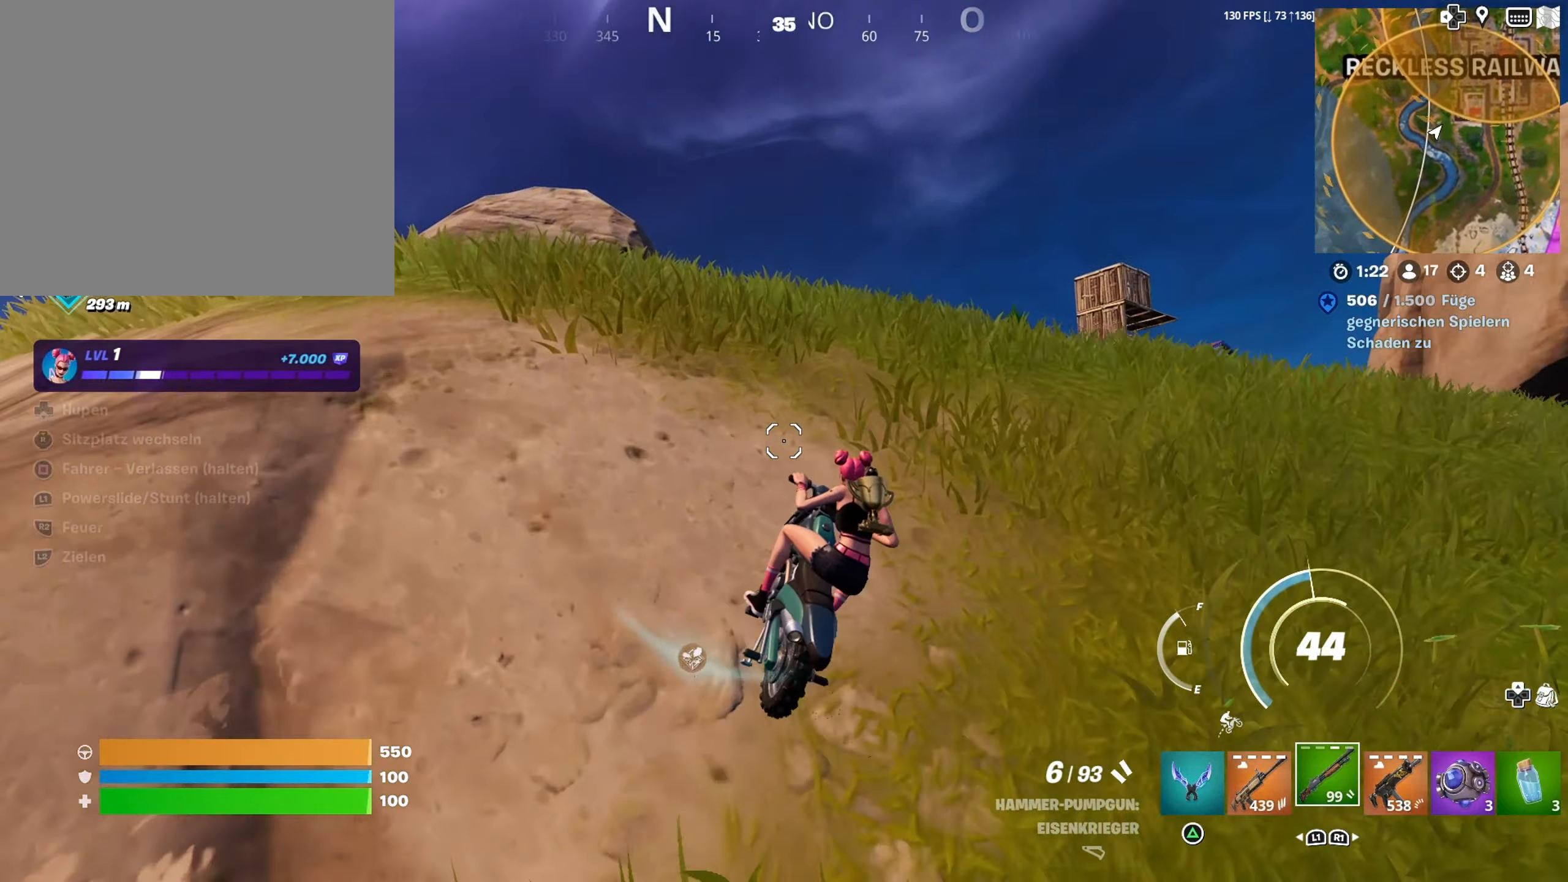
{"buttons": [], "left_stick": "up", "right_stick": "down", "events": [[34, "right_stick", "down-right"], [217, "right_stick", "center"], [334, "right_stick", "down"]]}
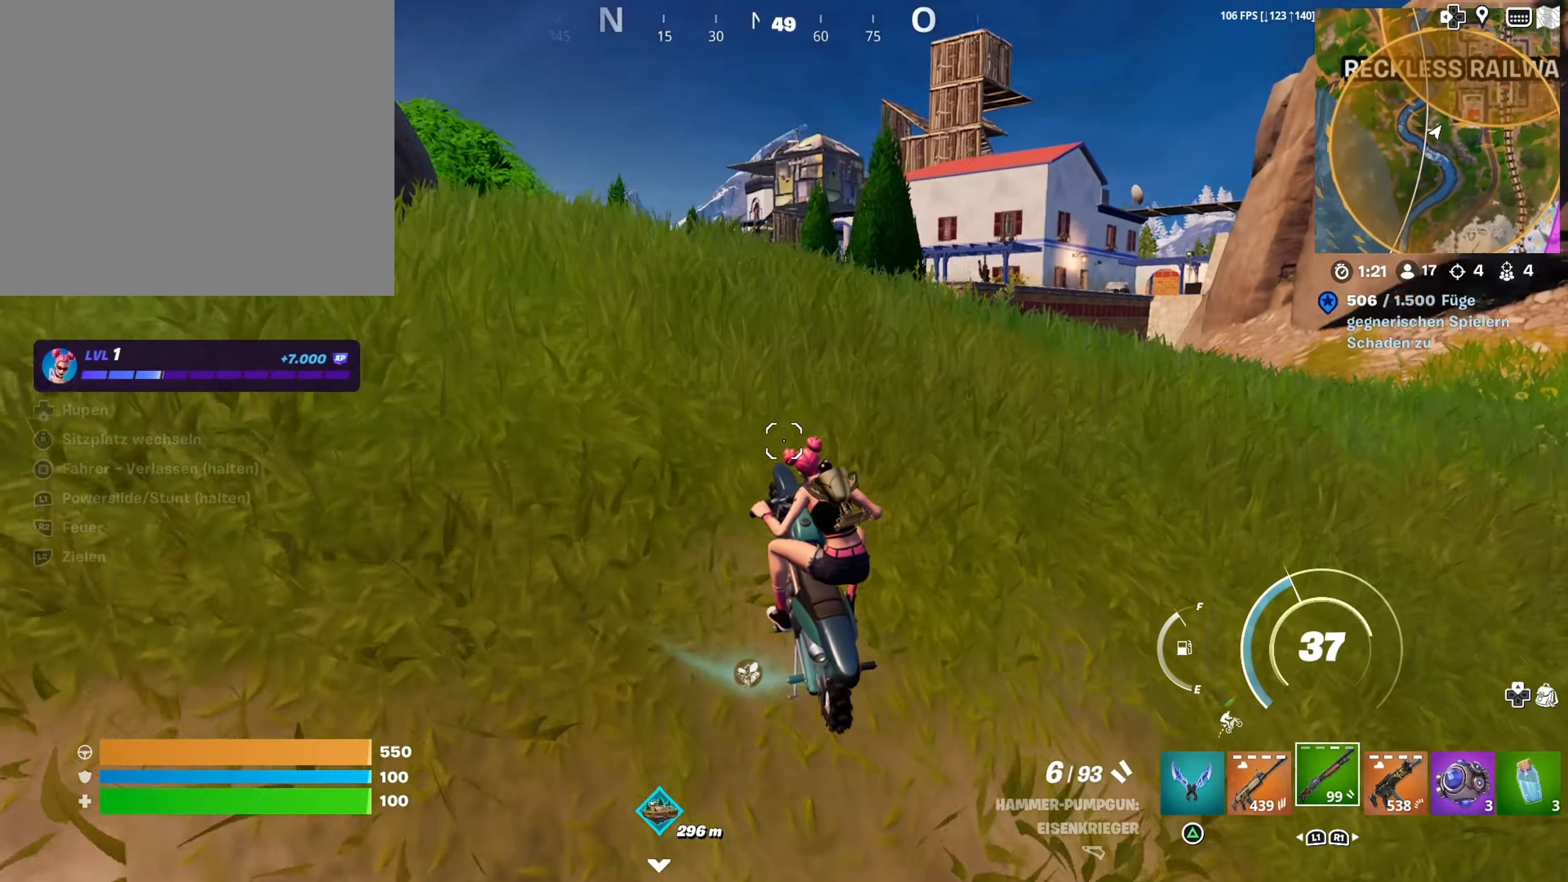
{"buttons": [], "left_stick": "up", "right_stick": "center", "events": [[17, "right_stick", "center"]]}
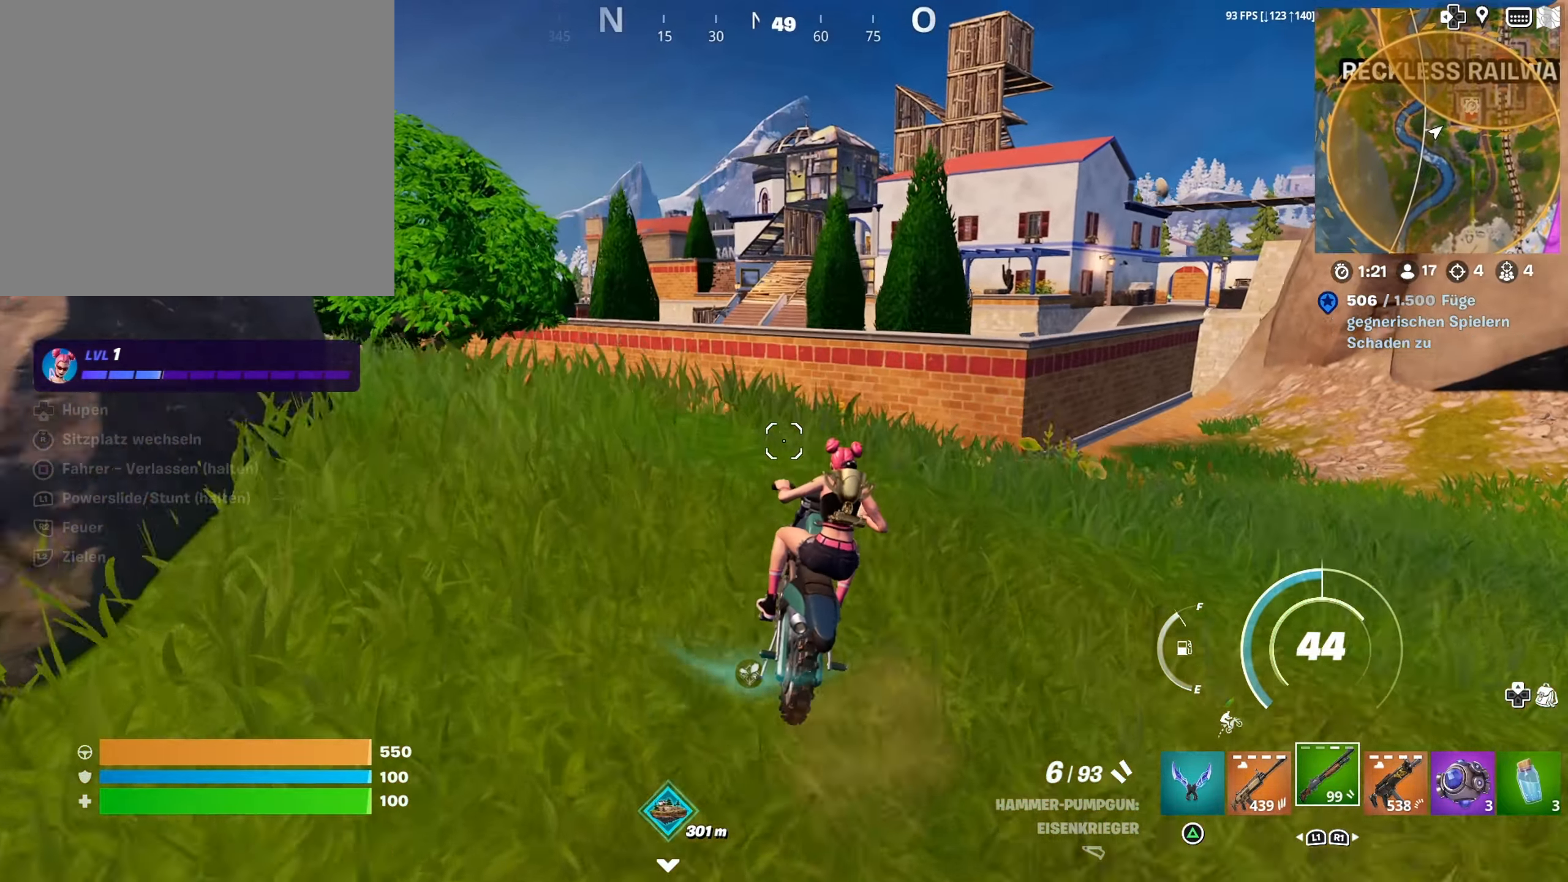
{"buttons": [], "left_stick": "up", "right_stick": "center", "events": []}
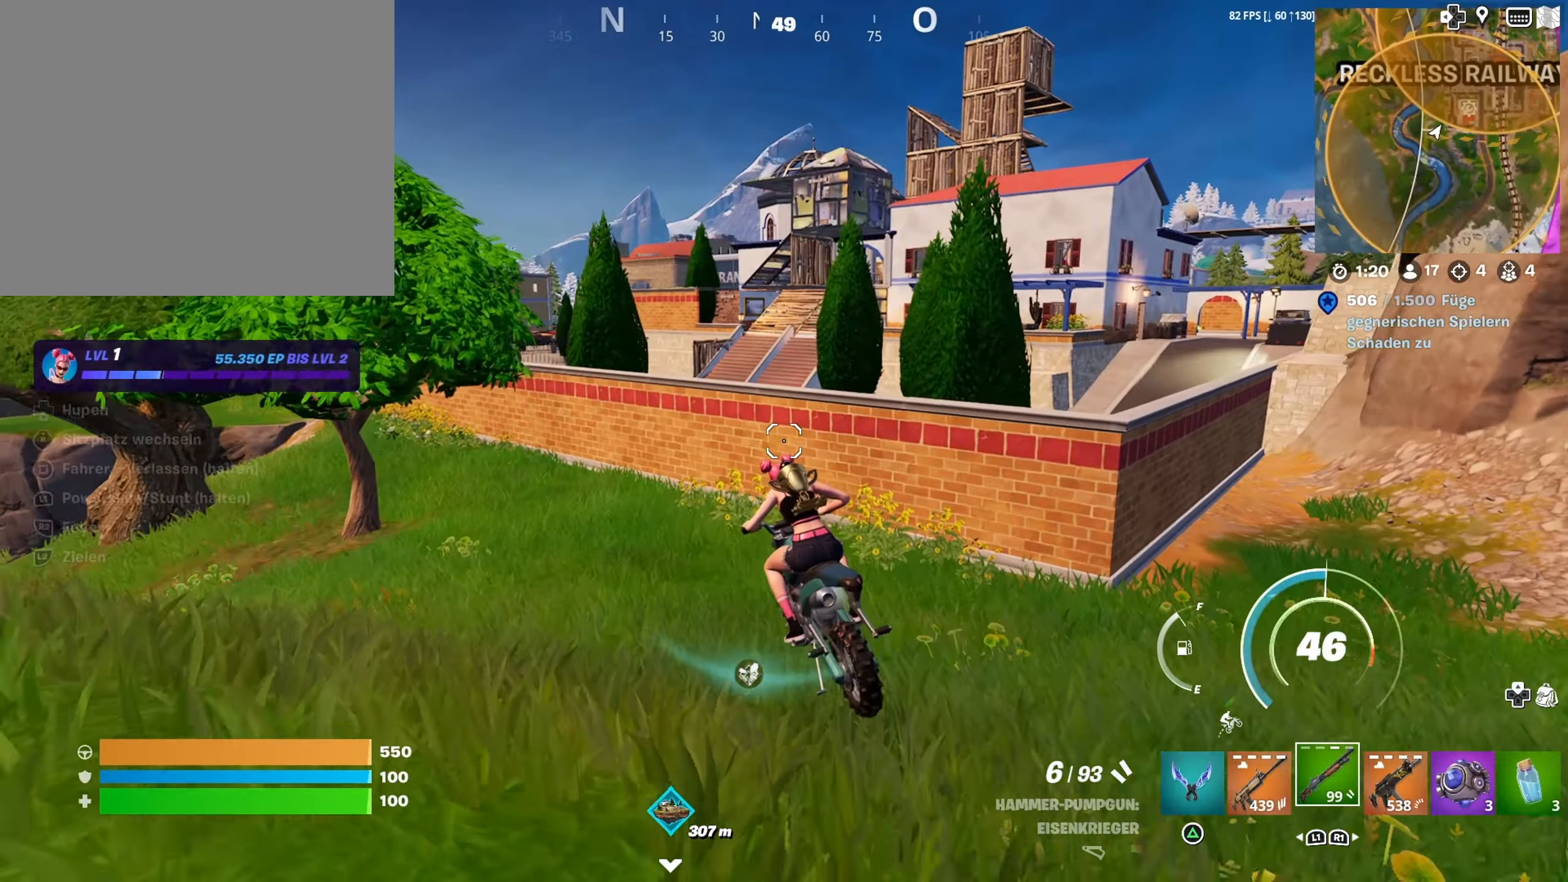
{"buttons": ["SQUARE"], "left_stick": "center", "right_stick": "center", "events": [[116, "SQUARE", "down"], [450, "left_stick", "center"]]}
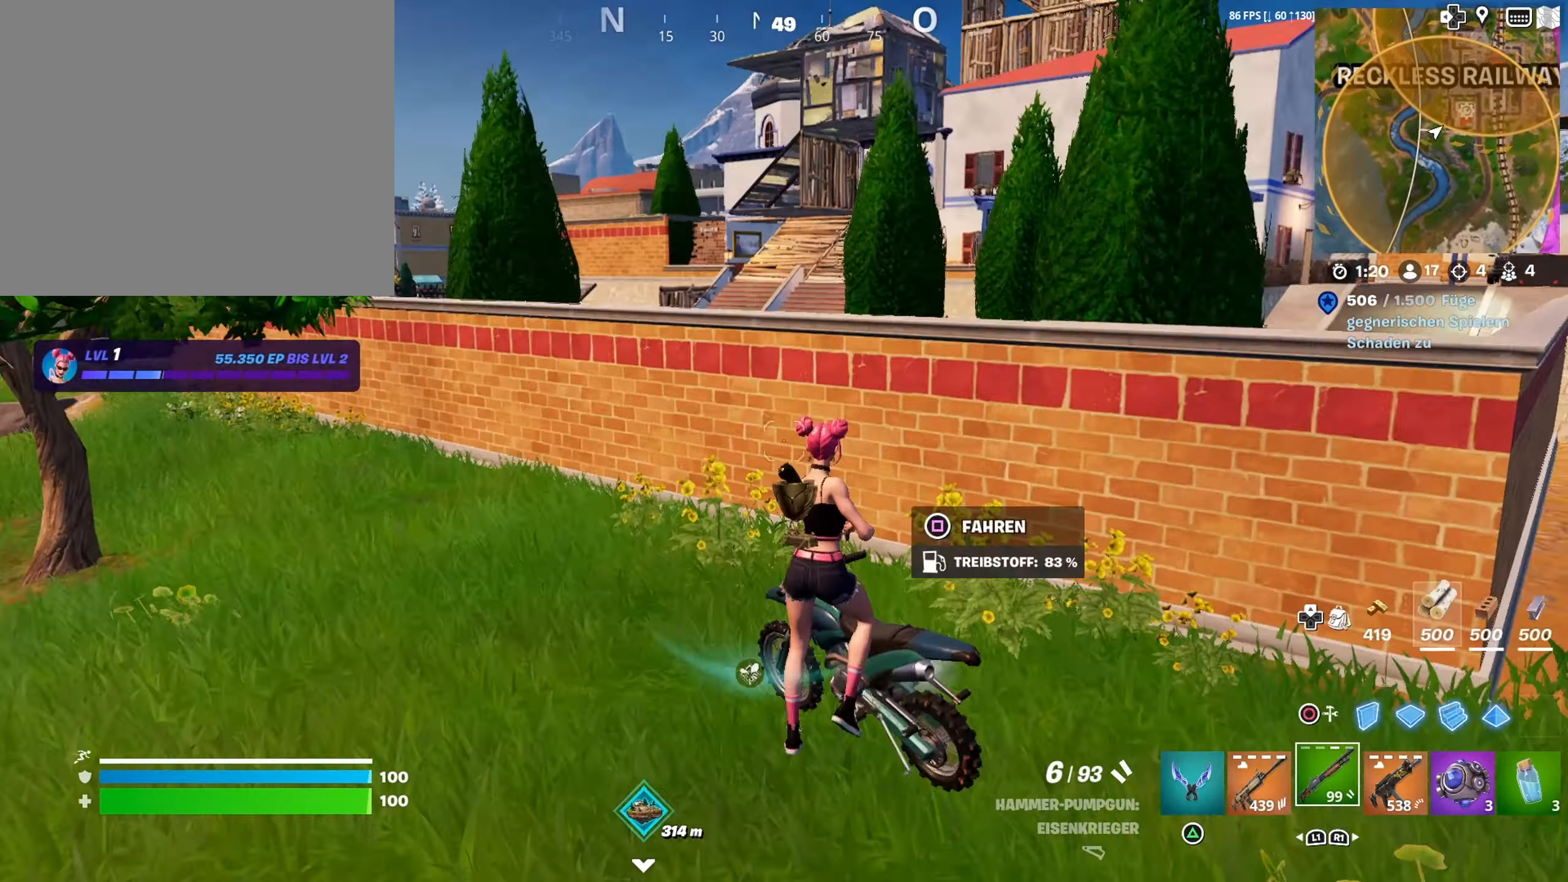
{"buttons": [], "left_stick": "right", "right_stick": "center", "events": [[166, "left_stick", "up"], [233, "SQUARE", "up"], [250, "left_stick", "up-right"], [416, "left_stick", "right"]]}
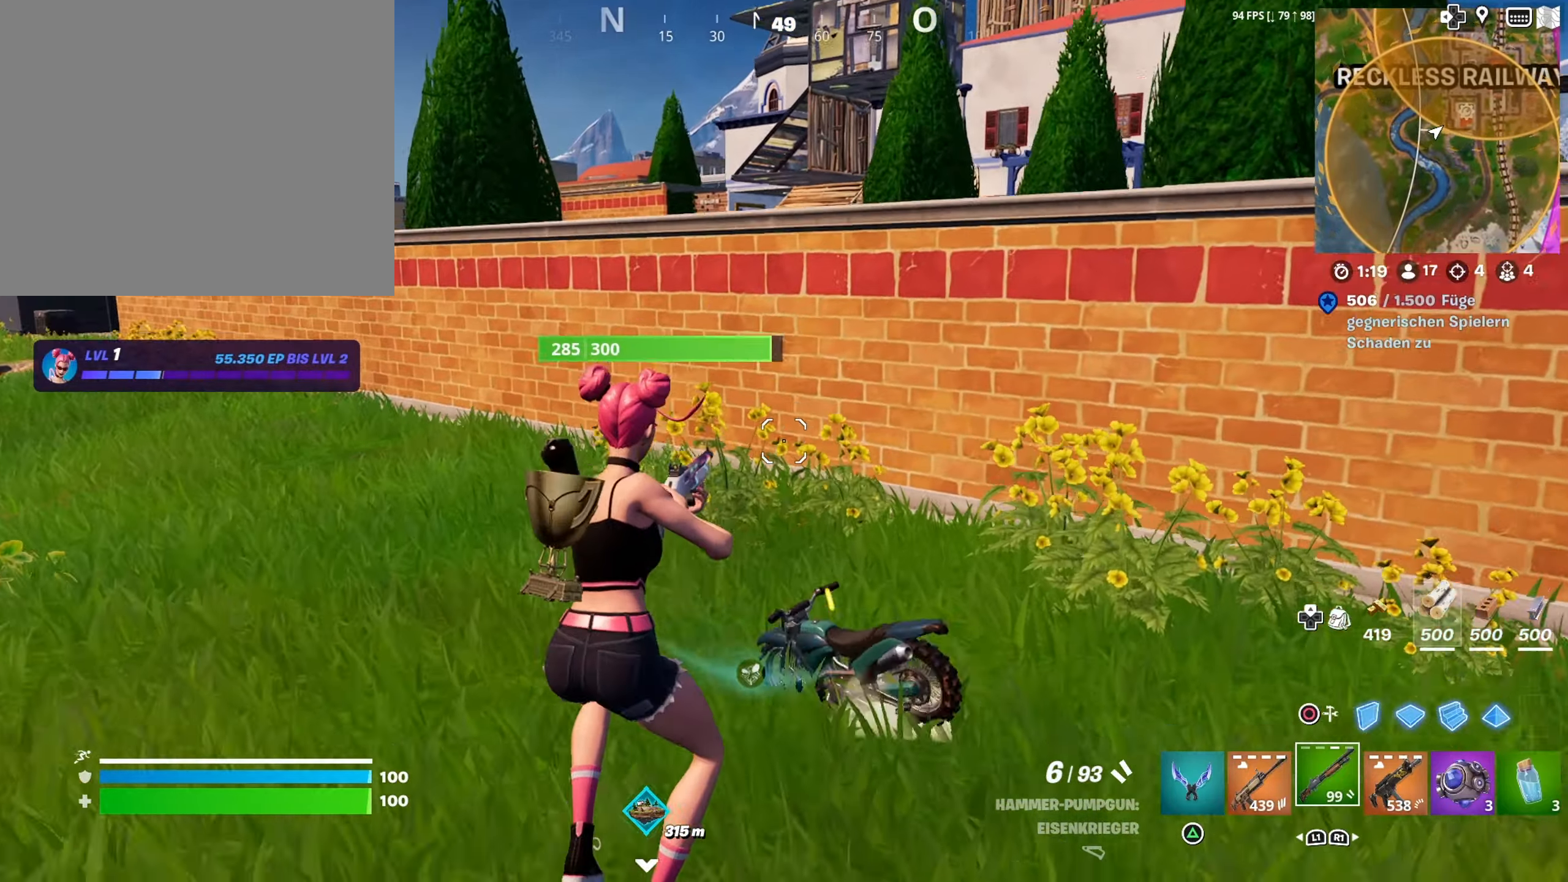
{"buttons": [], "left_stick": "up", "right_stick": "up-right", "events": [[16, "left_stick", "up-right"], [116, "R3", "down"], [216, "R3", "up"], [216, "left_stick", "up"], [250, "right_stick", "left"], [416, "right_stick", "center"], [466, "right_stick", "up-right"]]}
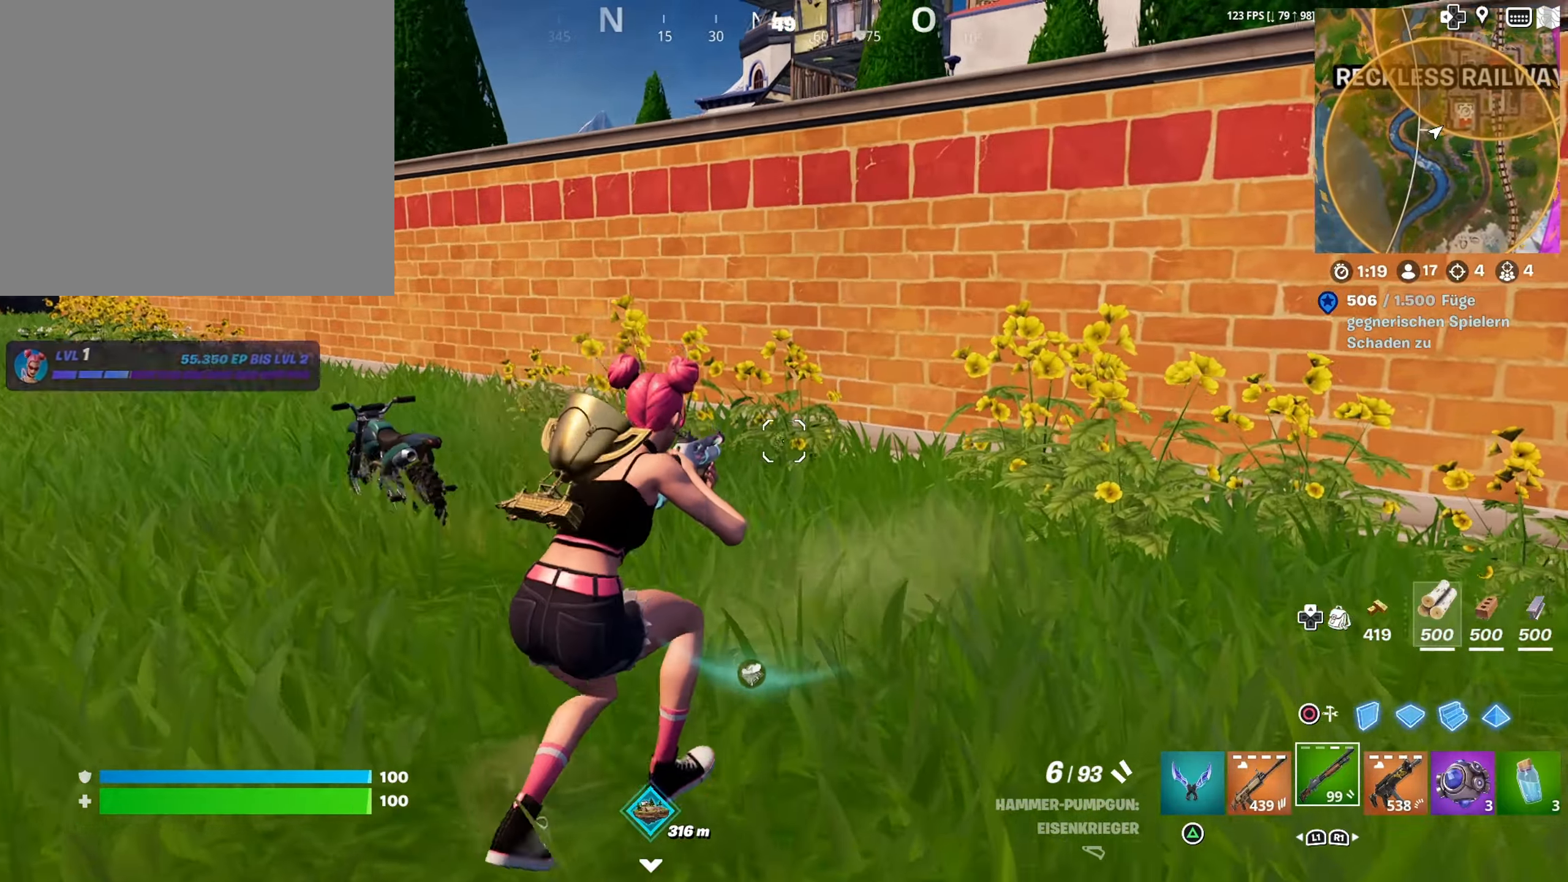
{"buttons": [], "left_stick": "up-left", "right_stick": "center", "events": [[116, "right_stick", "center"], [233, "CIRCLE", "down"], [250, "L2", "down"], [316, "CIRCLE", "up"], [316, "L2", "up"], [366, "CIRCLE", "down"], [450, "CIRCLE", "up"], [450, "left_stick", "up-left"]]}
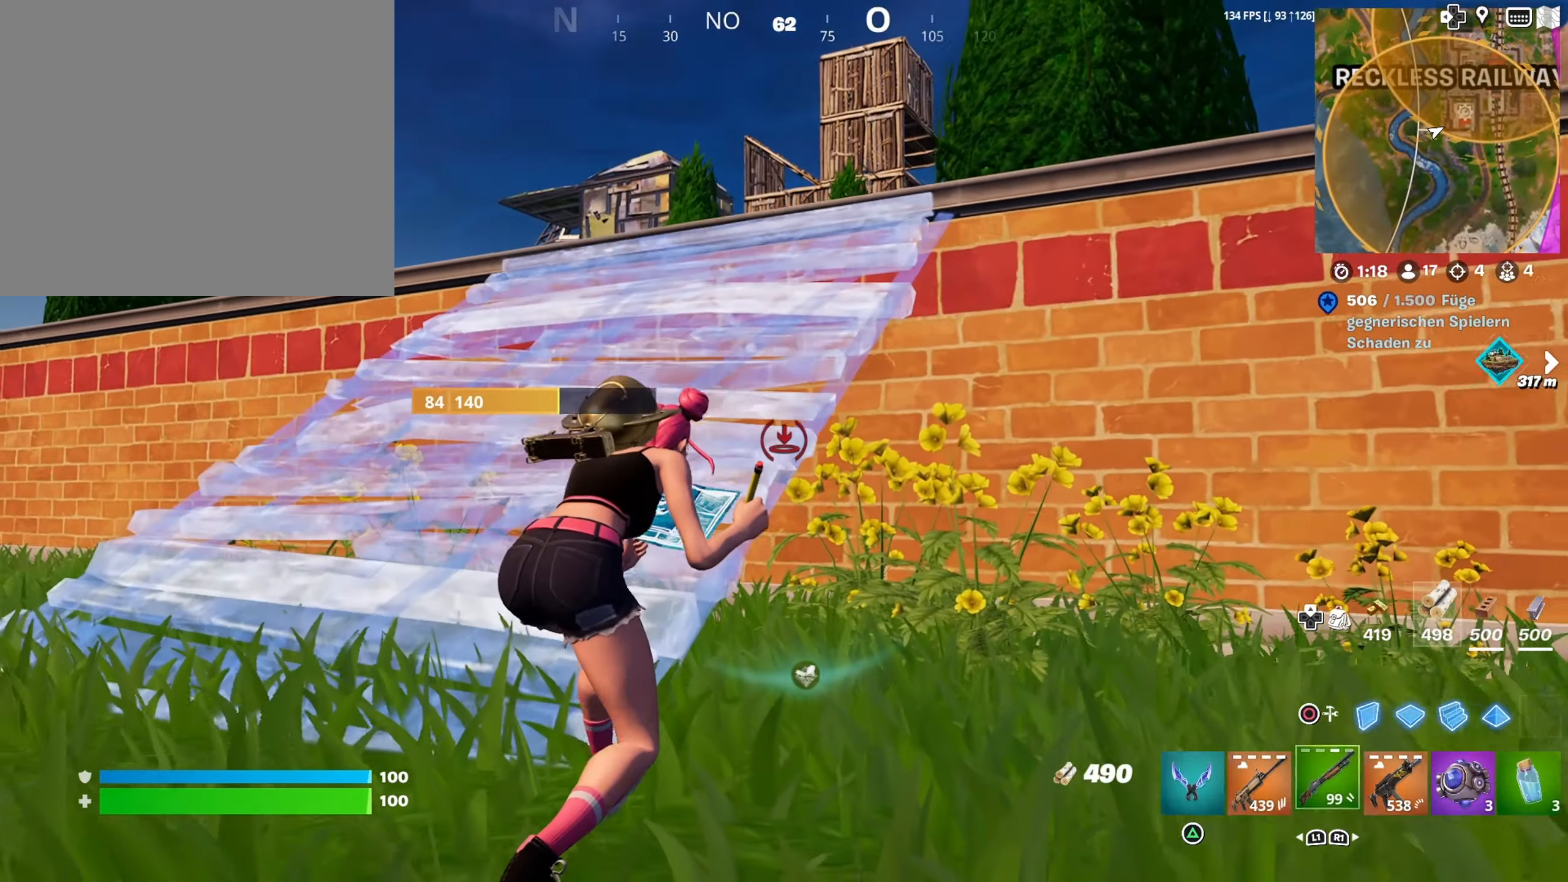
{"buttons": ["L1"], "left_stick": "up", "right_stick": "up", "events": [[350, "left_stick", "up"], [383, "L1", "down"], [483, "right_stick", "up"]]}
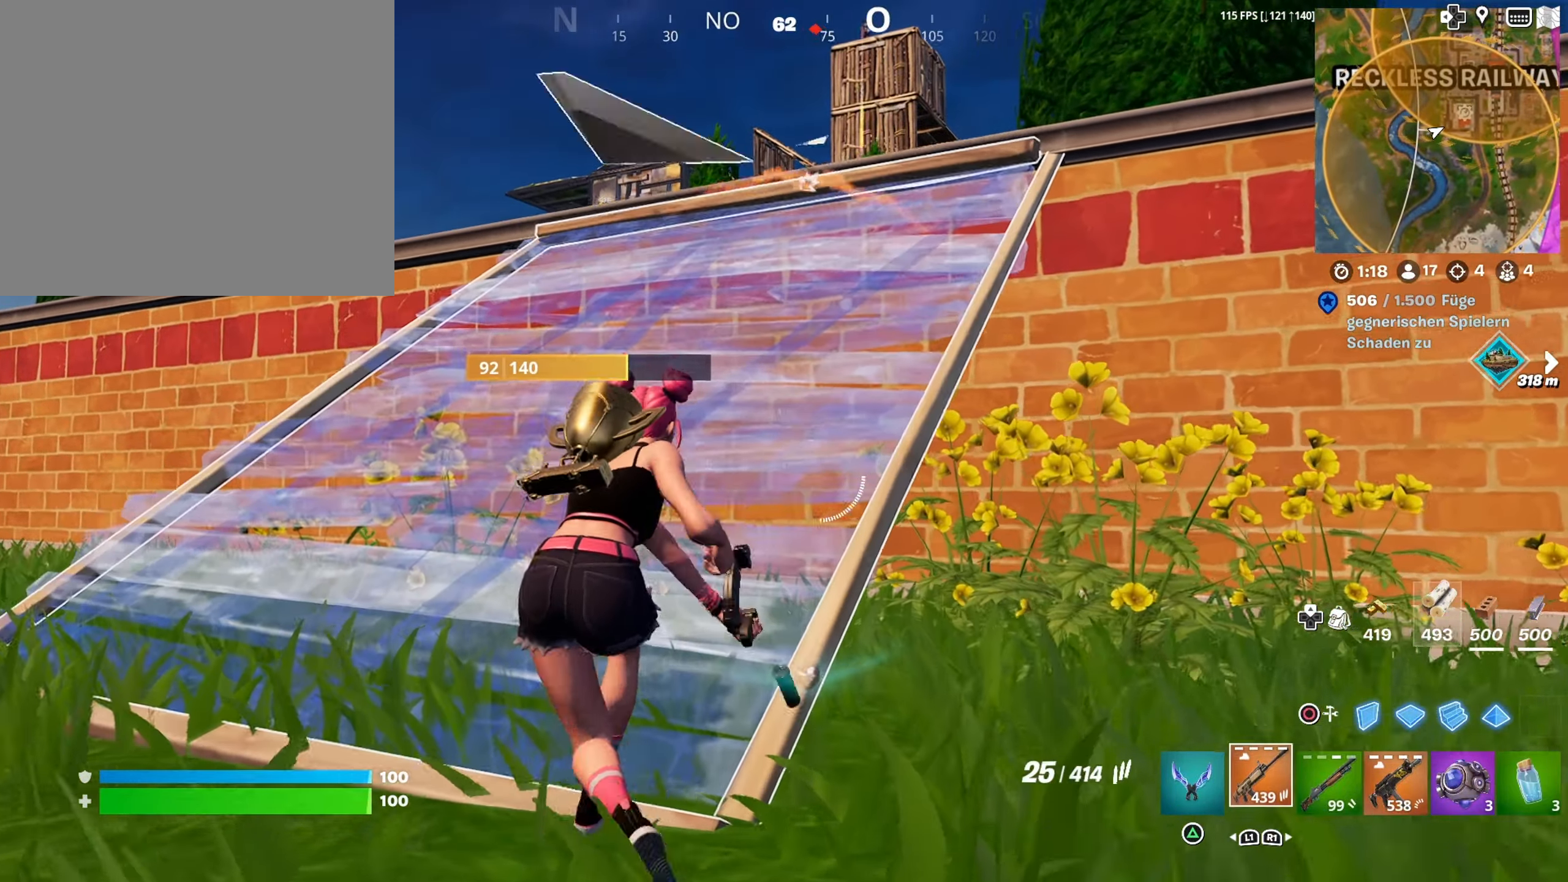
{"buttons": ["L2"], "left_stick": "up-left", "right_stick": "up-right", "events": [[16, "L1", "up"], [250, "left_stick", "left"], [266, "L2", "down"], [283, "right_stick", "center"], [350, "left_stick", "up-left"], [450, "right_stick", "up-right"]]}
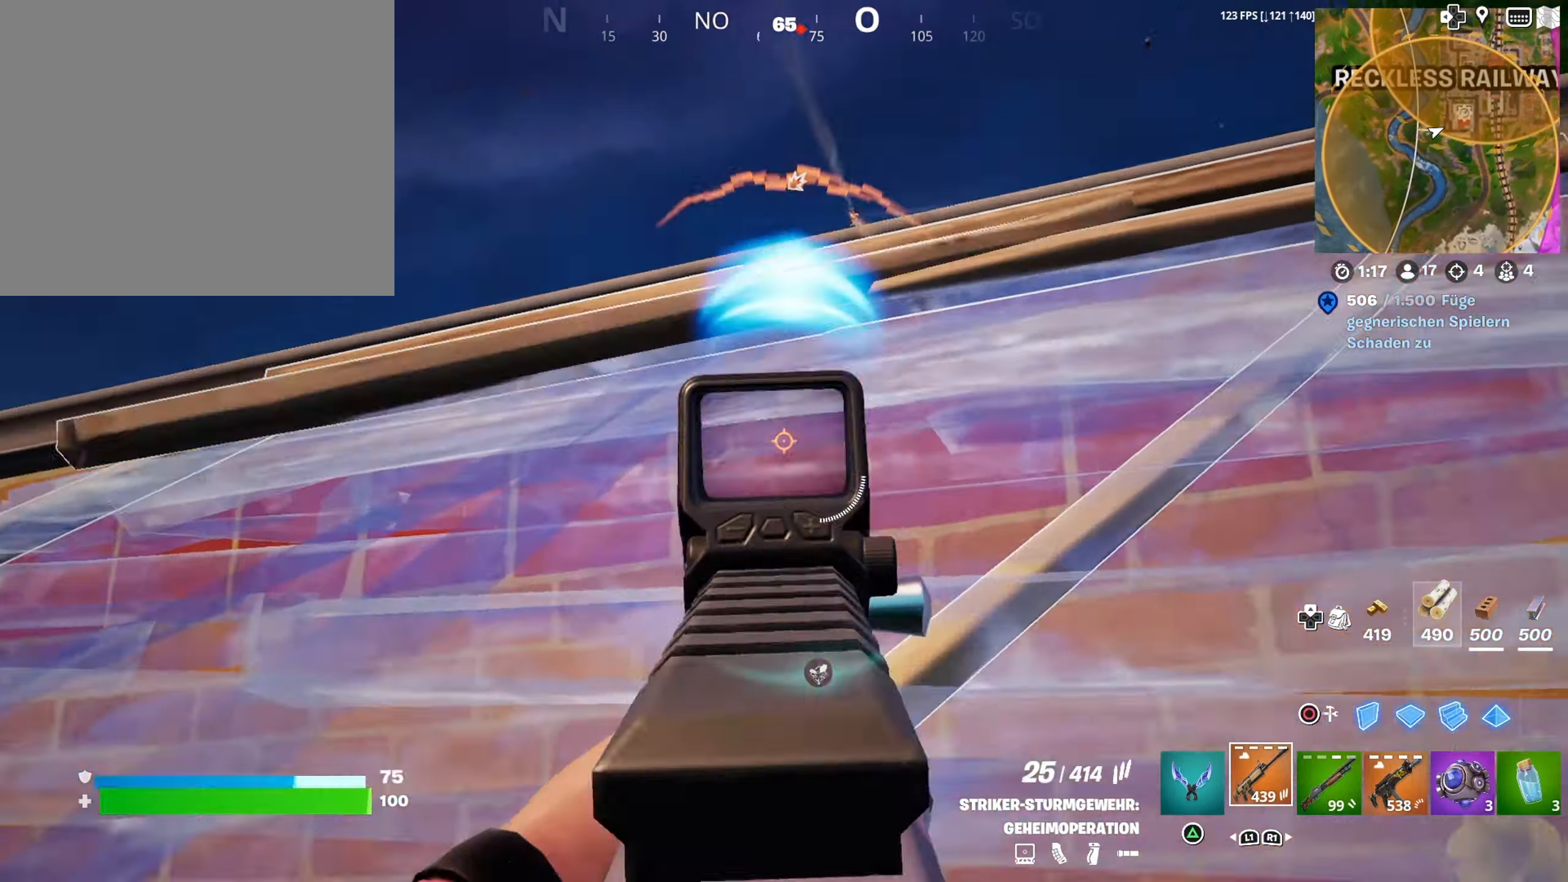
{"buttons": [], "left_stick": "left", "right_stick": "center", "events": [[83, "right_stick", "up"], [150, "left_stick", "left"], [233, "right_stick", "center"], [316, "right_stick", "down-right"], [433, "L2", "up"], [433, "right_stick", "center"]]}
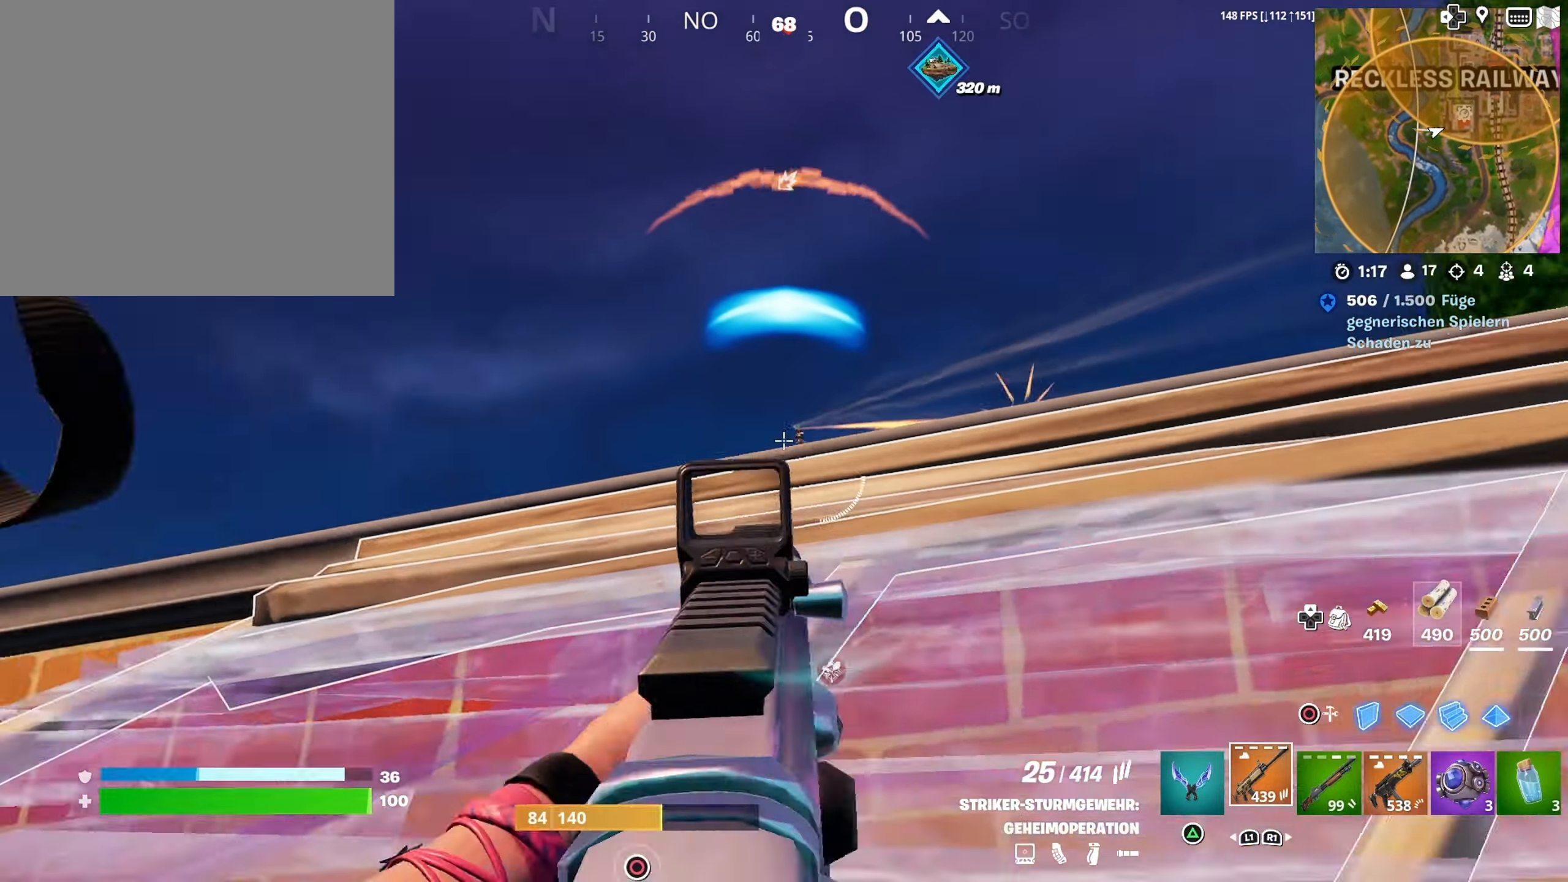
{"buttons": ["L1", "R2"], "left_stick": "right", "right_stick": "center", "events": [[16, "CIRCLE", "down"], [50, "left_stick", "down-left"], [116, "CIRCLE", "up"], [150, "L1", "down"], [166, "R1", "down"], [166, "right_stick", "up-left"], [216, "L1", "up"], [216, "left_stick", "down"], [283, "R1", "up"], [316, "L1", "down"], [316, "right_stick", "down-left"], [350, "R2", "down"], [366, "L1", "up"], [366, "left_stick", "right"], [416, "right_stick", "center"], [483, "L1", "down"]]}
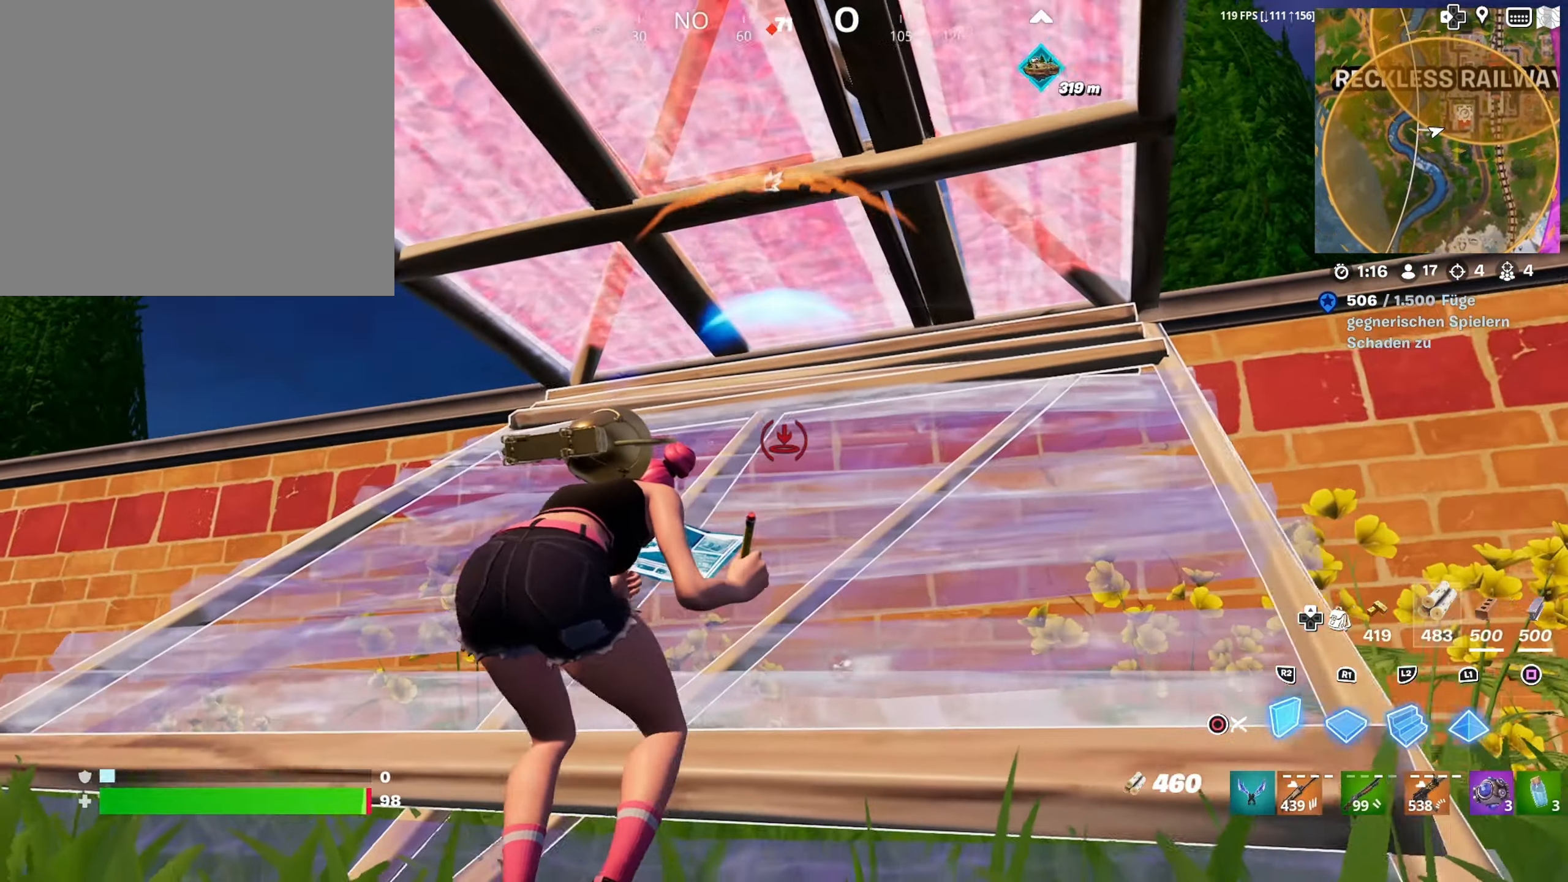
{"buttons": [], "left_stick": "right", "right_stick": "center", "events": [[50, "L1", "up"], [50, "right_stick", "left"], [66, "R2", "up"], [150, "L1", "down"], [150, "R1", "down"], [150, "right_stick", "up"], [216, "L1", "up"], [266, "R1", "up"], [266, "right_stick", "down-left"], [283, "L1", "down"], [350, "L1", "up"], [350, "R2", "down"], [416, "right_stick", "center"], [450, "R2", "up"]]}
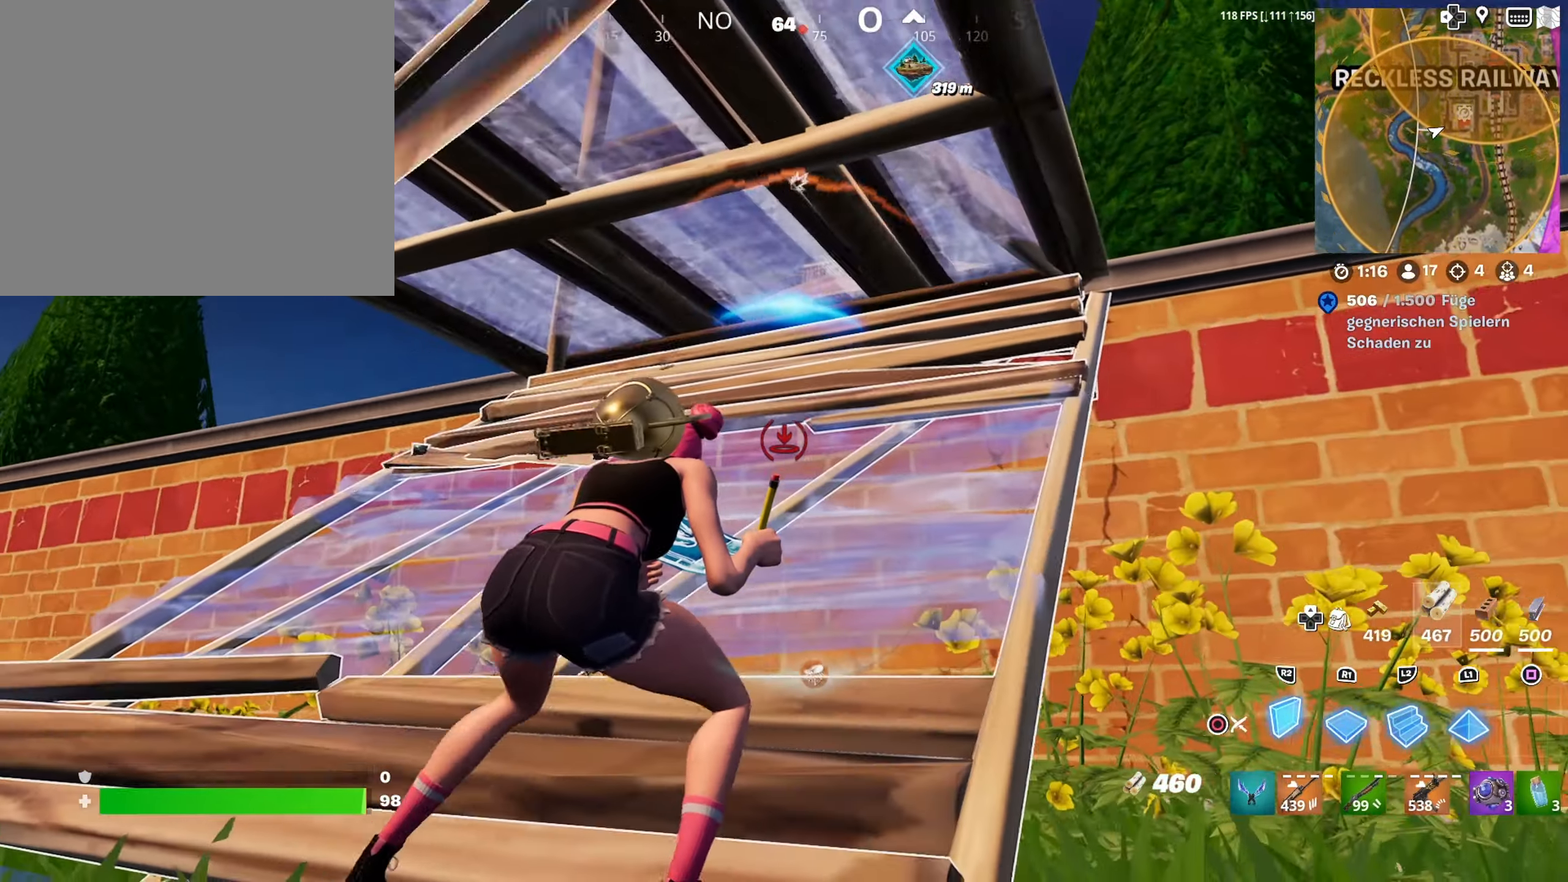
{"buttons": [], "left_stick": "up-right", "right_stick": "down-left", "events": [[16, "CIRCLE", "down"], [66, "CIRCLE", "up"], [150, "L1", "down"], [150, "left_stick", "up-right"], [216, "L1", "up"], [233, "right_stick", "down-right"], [283, "L1", "down"], [383, "L1", "up"], [433, "right_stick", "down-left"]]}
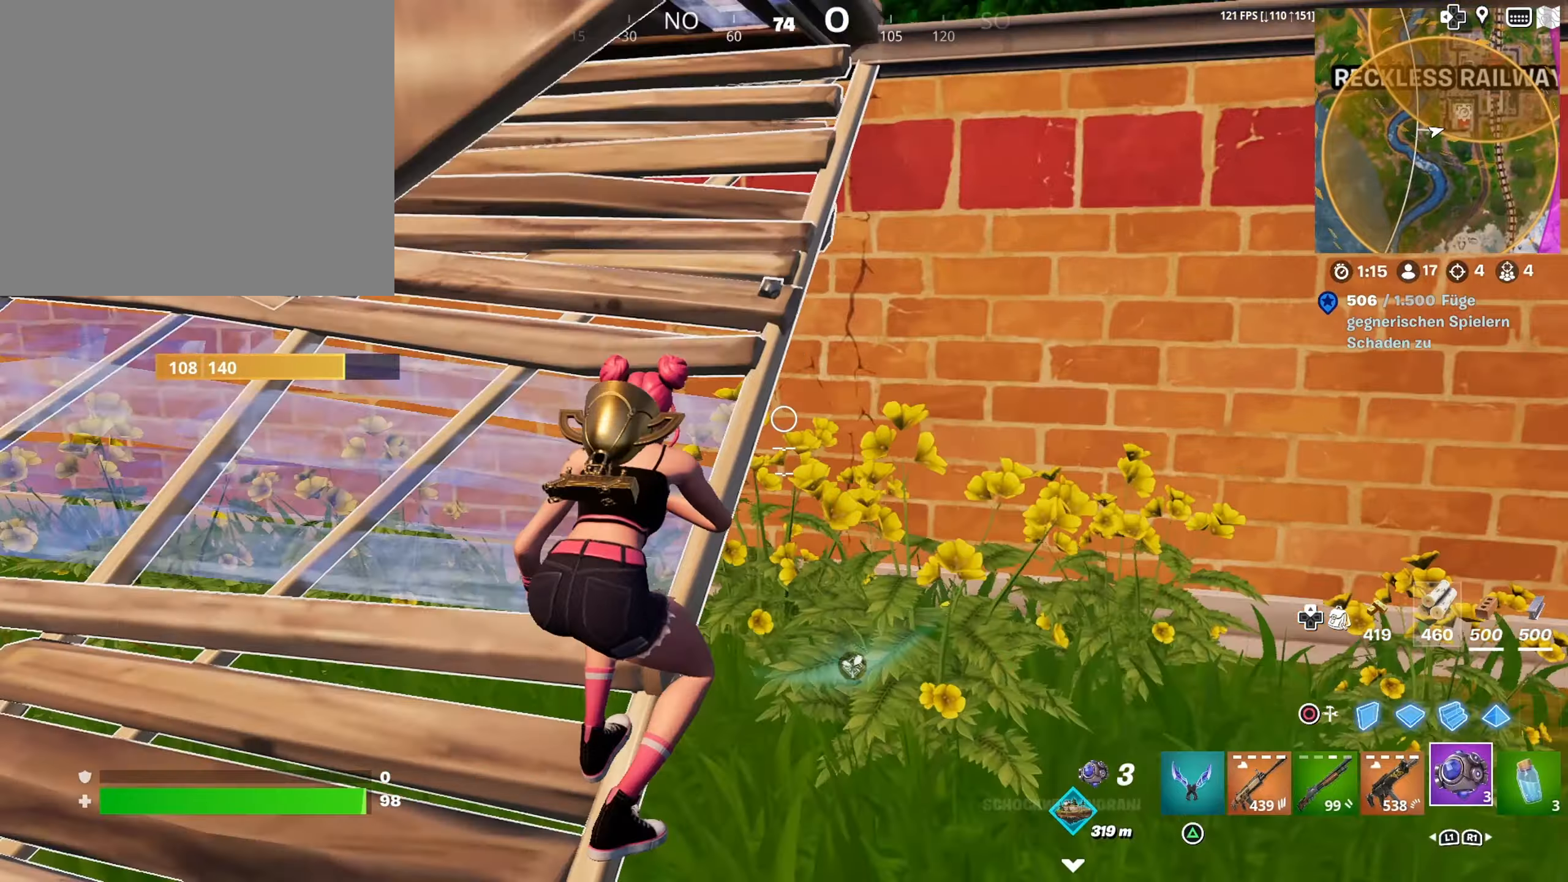
{"buttons": ["R1"], "left_stick": "up", "right_stick": "center", "events": [[33, "right_stick", "center"], [133, "right_stick", "left"], [433, "R1", "down"], [450, "right_stick", "center"], [483, "left_stick", "up"]]}
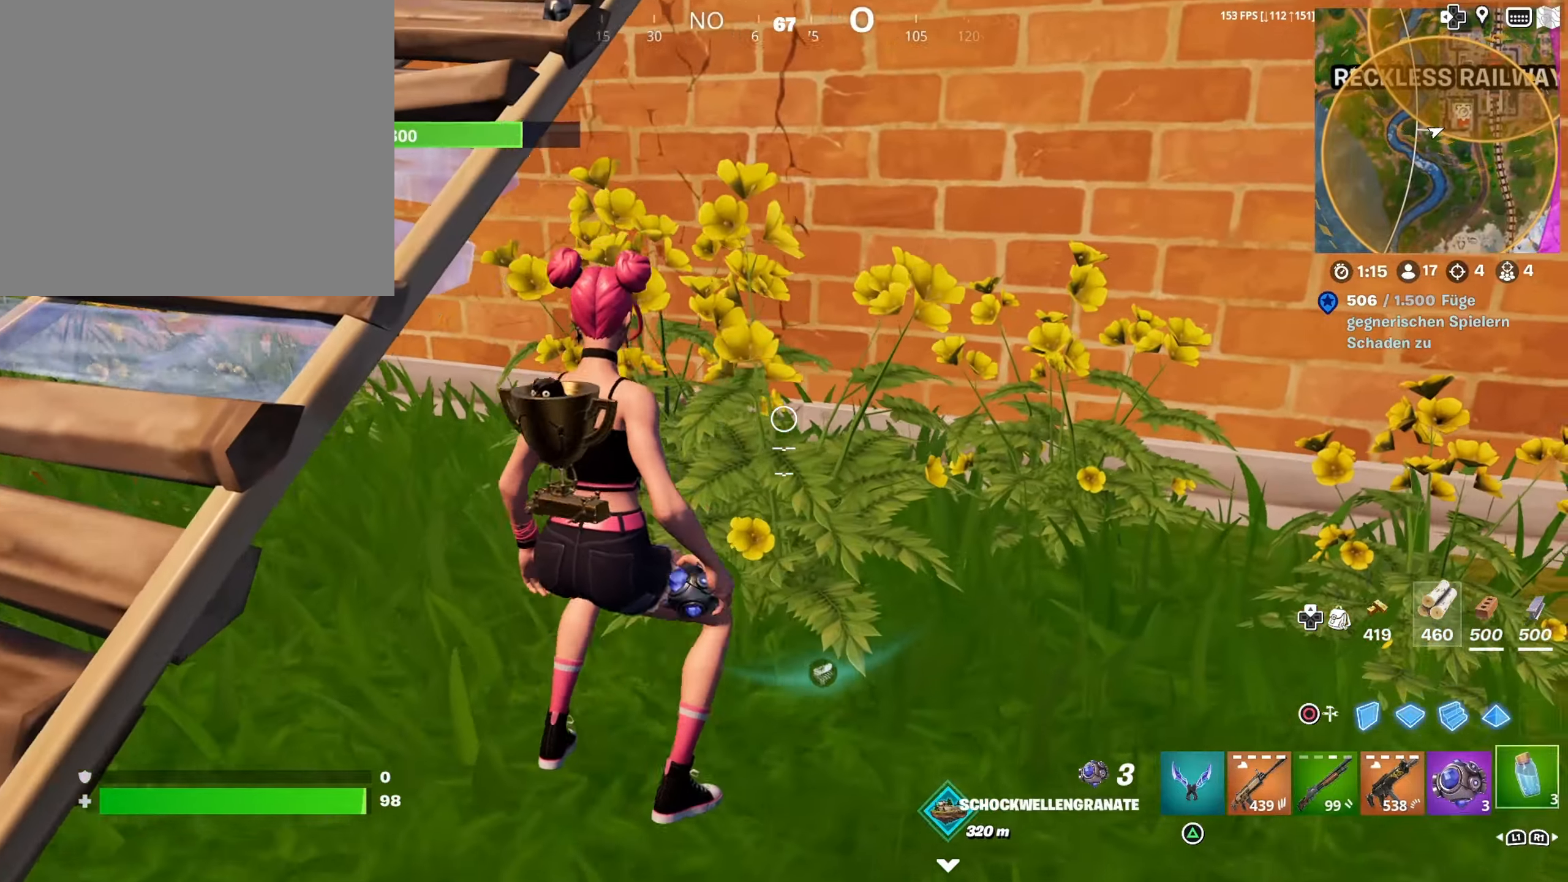
{"buttons": [], "left_stick": "up", "right_stick": "center", "events": [[33, "R1", "up"], [33, "right_stick", "left"], [317, "right_stick", "up-left"], [367, "R2", "down"], [483, "R2", "up"], [483, "right_stick", "center"]]}
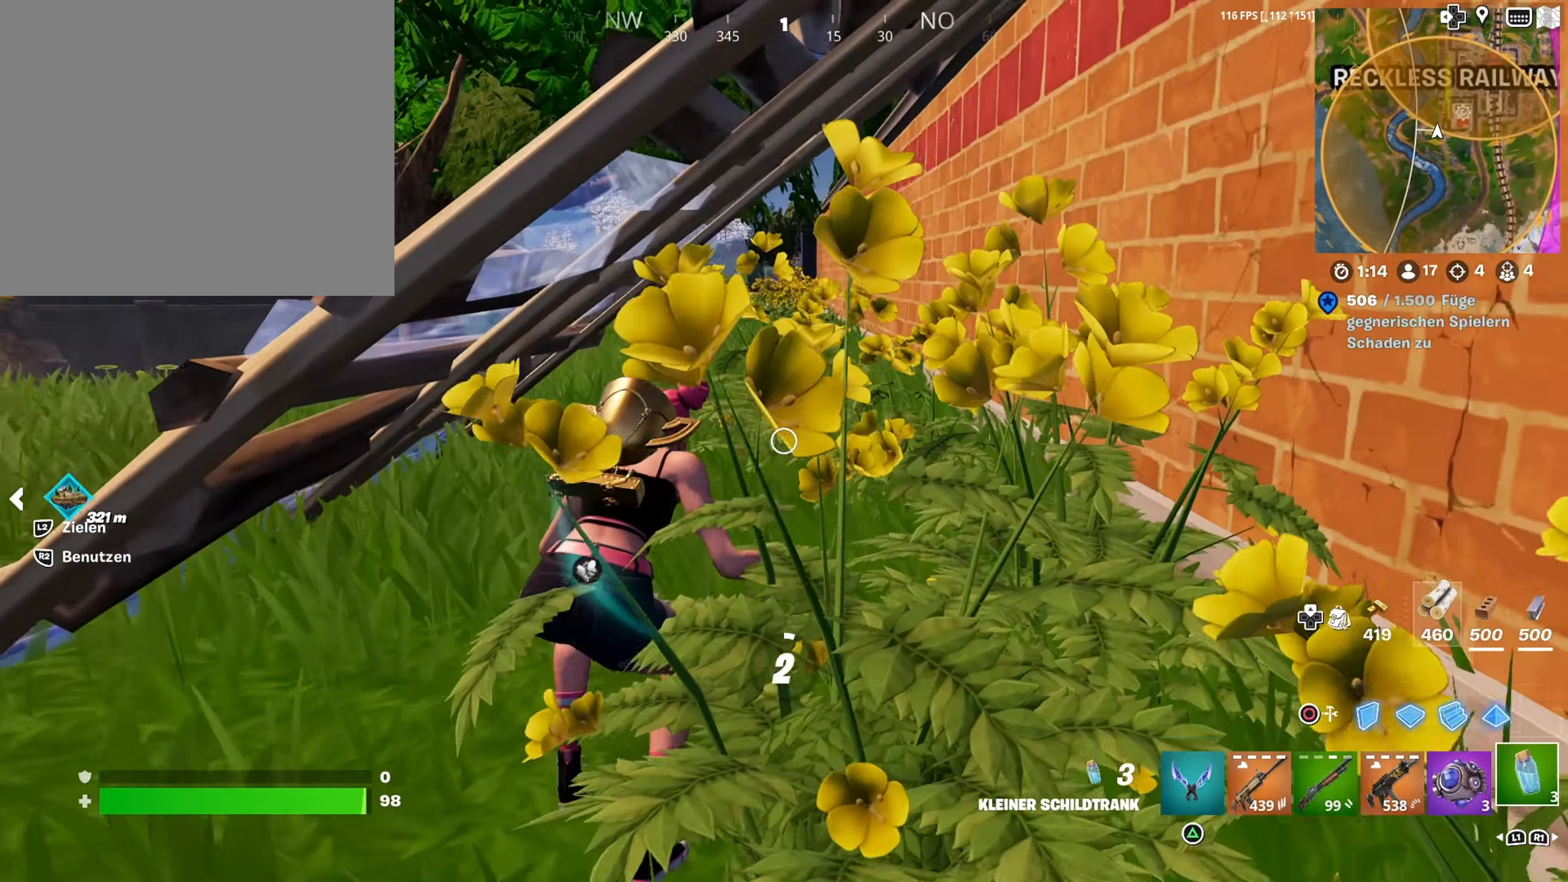
{"buttons": ["R3"], "left_stick": "up-right", "right_stick": "center", "events": [[50, "R2", "down"], [150, "R2", "up"], [150, "left_stick", "up-right"], [233, "right_stick", "down"], [317, "R3", "down"], [333, "right_stick", "center"], [367, "R3", "up"], [467, "R3", "down"]]}
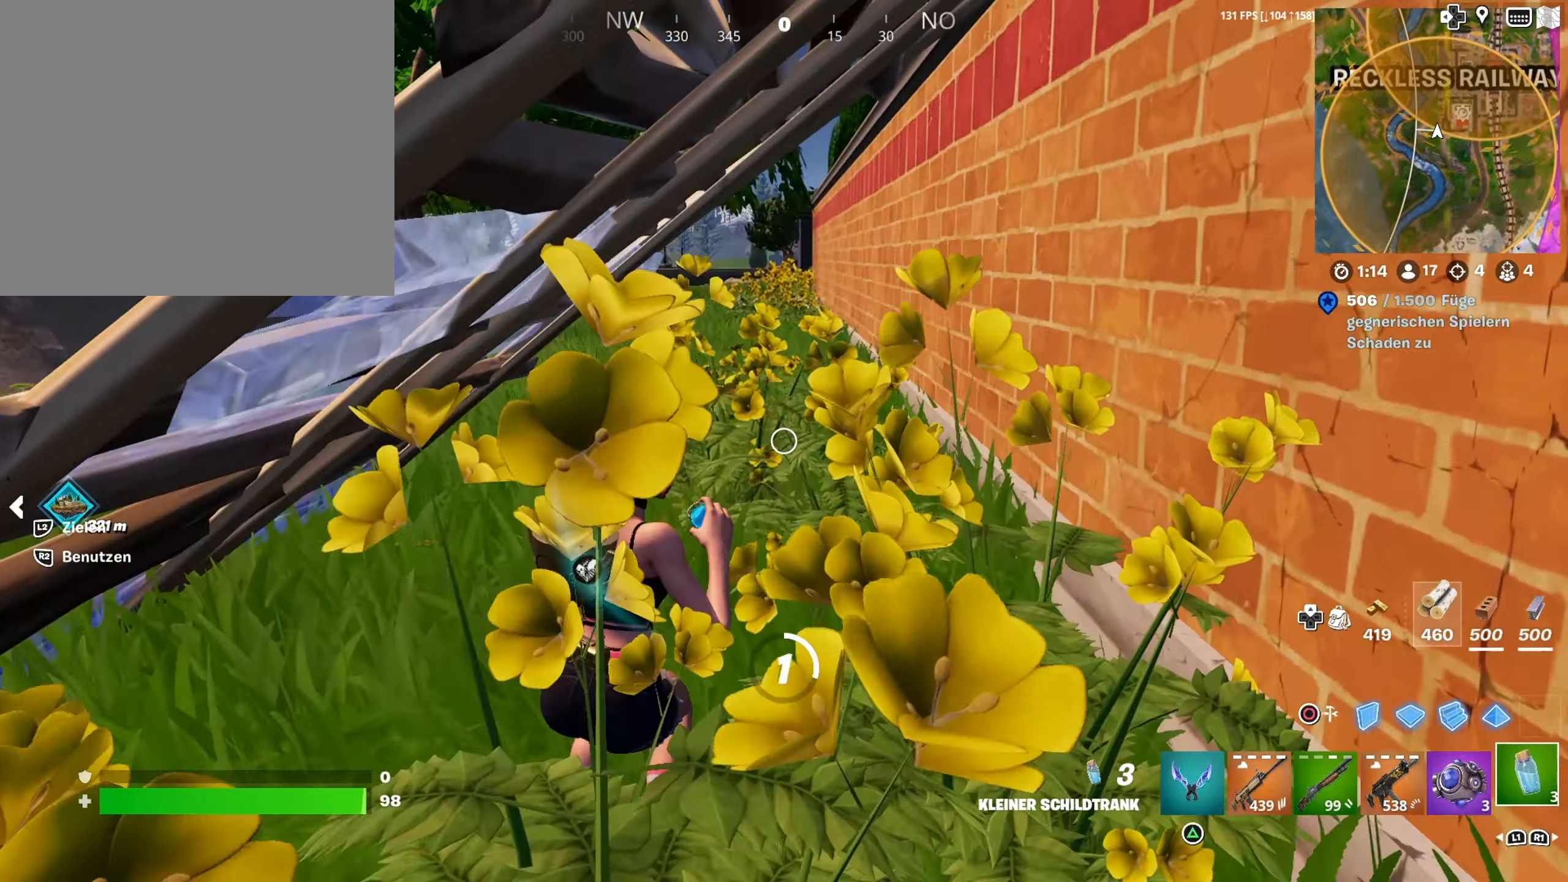
{"buttons": [], "left_stick": "center", "right_stick": "center", "events": [[67, "R3", "up"], [150, "right_stick", "down-left"], [333, "R3", "down"], [333, "right_stick", "center"], [417, "R3", "up"], [417, "left_stick", "center"]]}
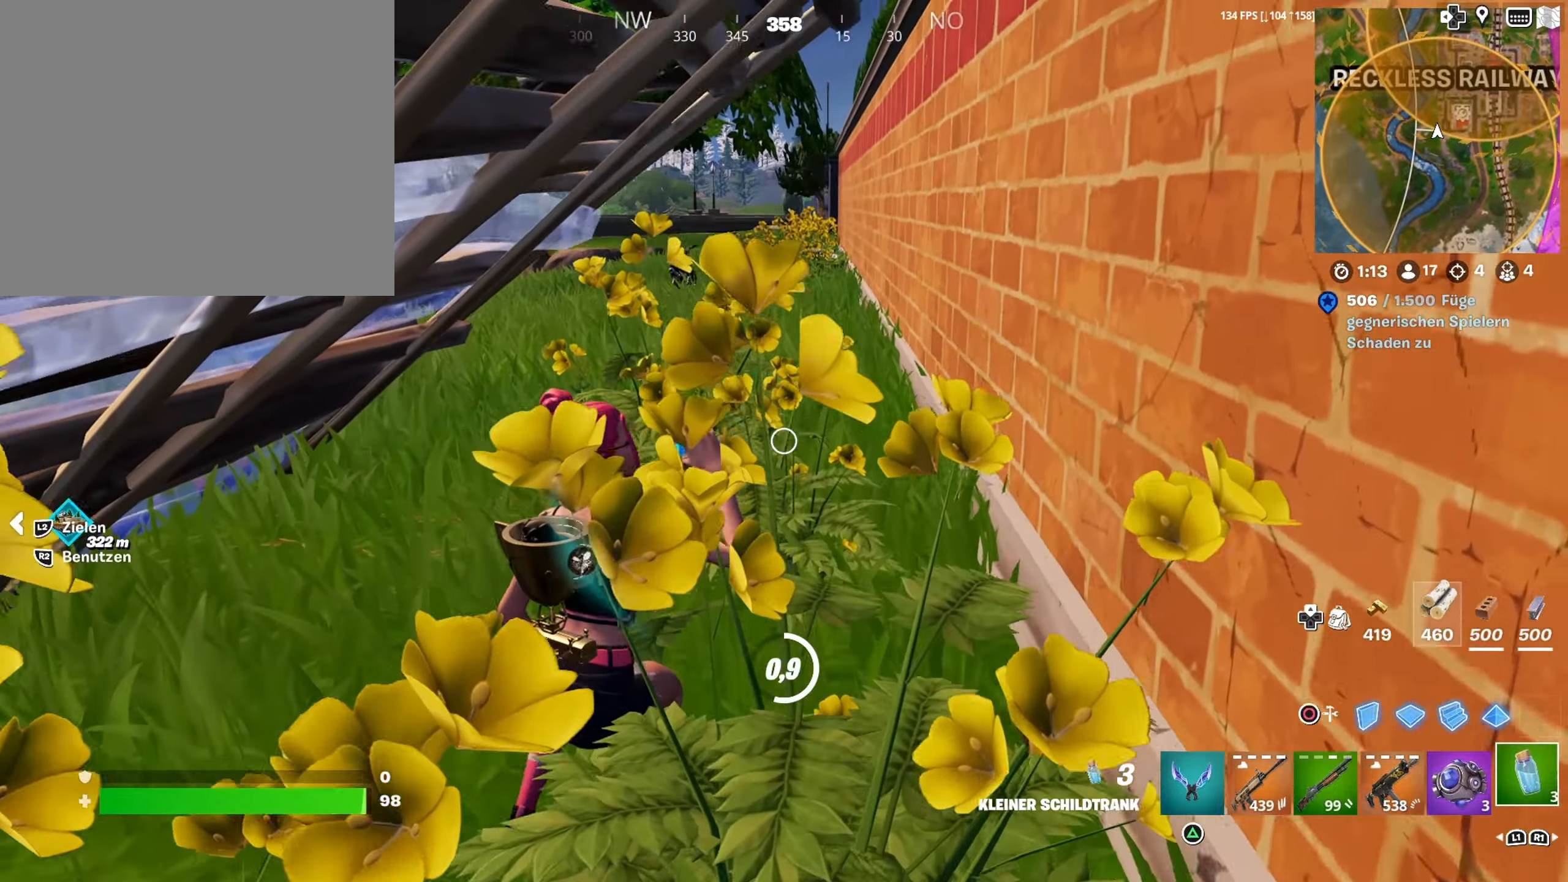
{"buttons": [], "left_stick": "center", "right_stick": "center", "events": [[133, "R3", "down"], [217, "R3", "up"]]}
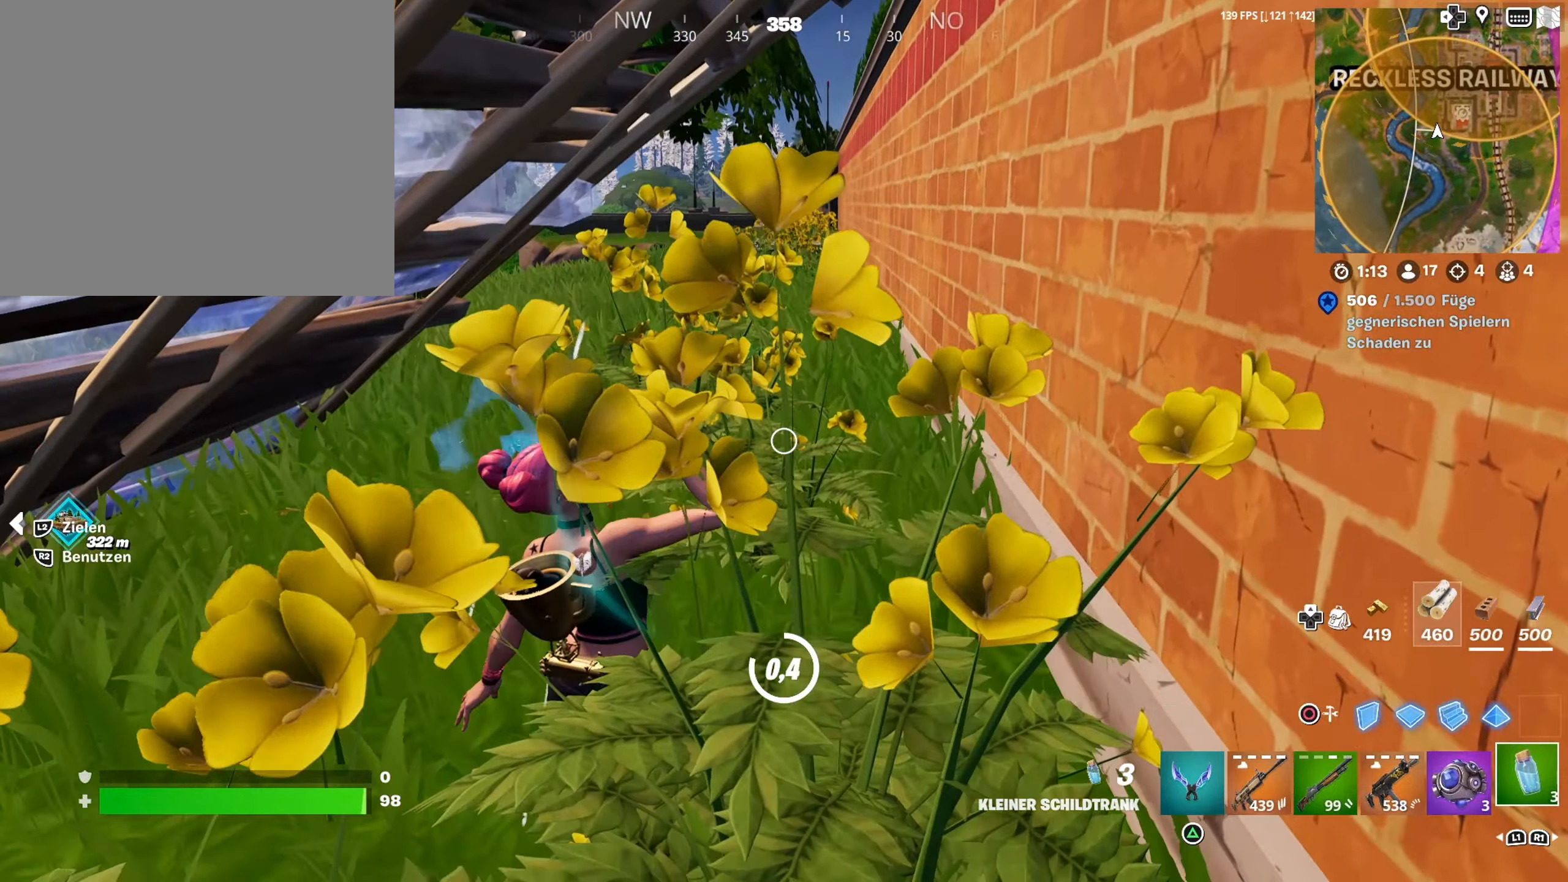
{"buttons": [], "left_stick": "center", "right_stick": "center", "events": [[383, "R2", "down"], [467, "R2", "up"]]}
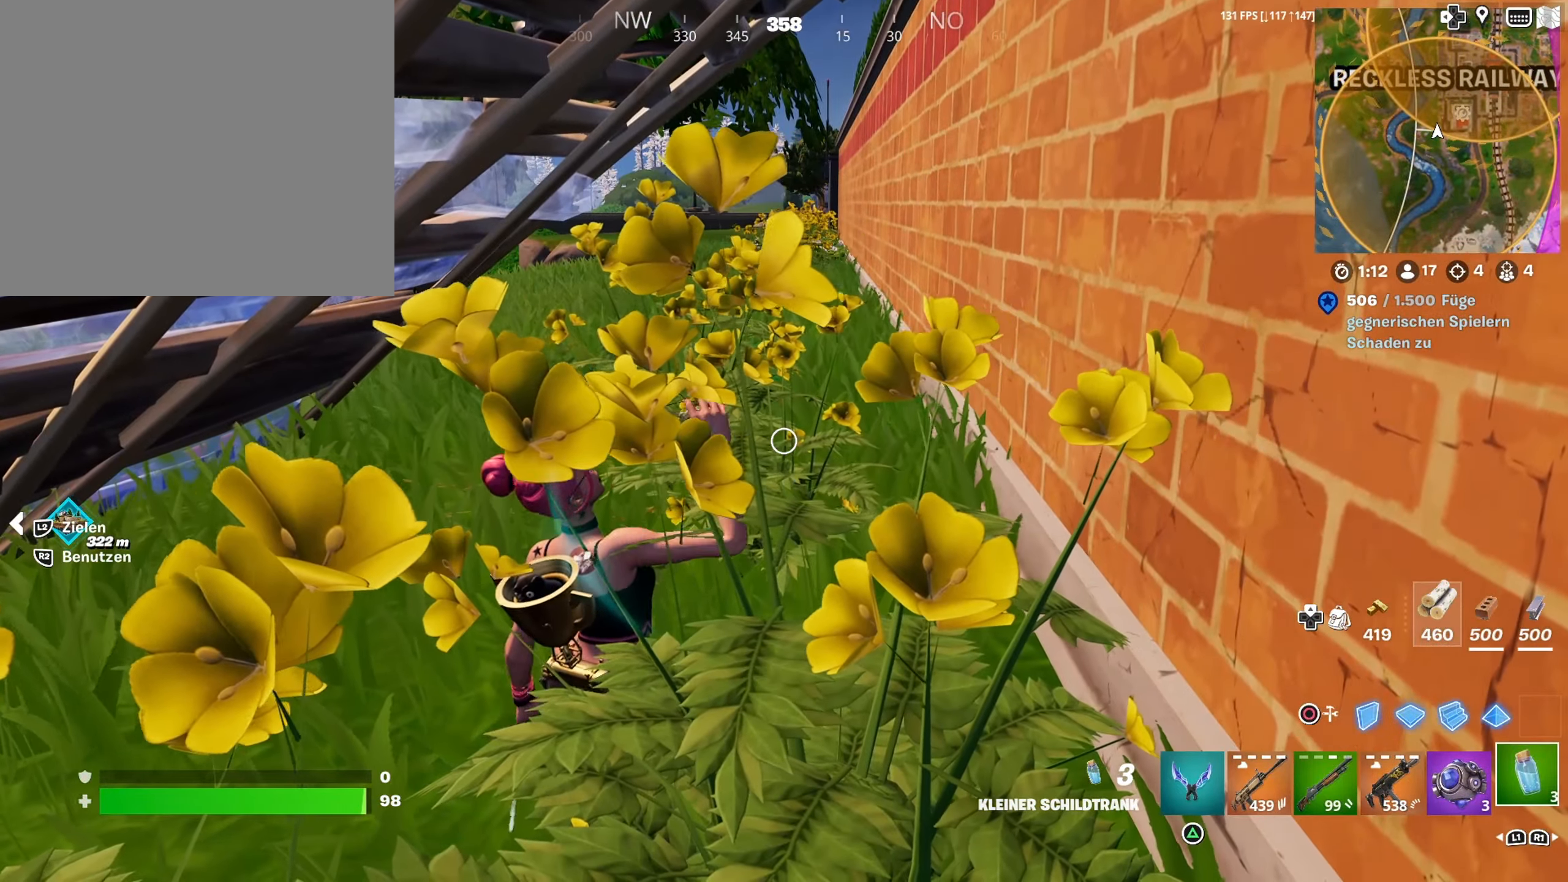
{"buttons": [], "left_stick": "center", "right_stick": "center", "events": [[50, "R2", "down"], [150, "R2", "up"], [233, "R2", "down"], [333, "R2", "up"], [383, "R2", "down"], [467, "R2", "up"]]}